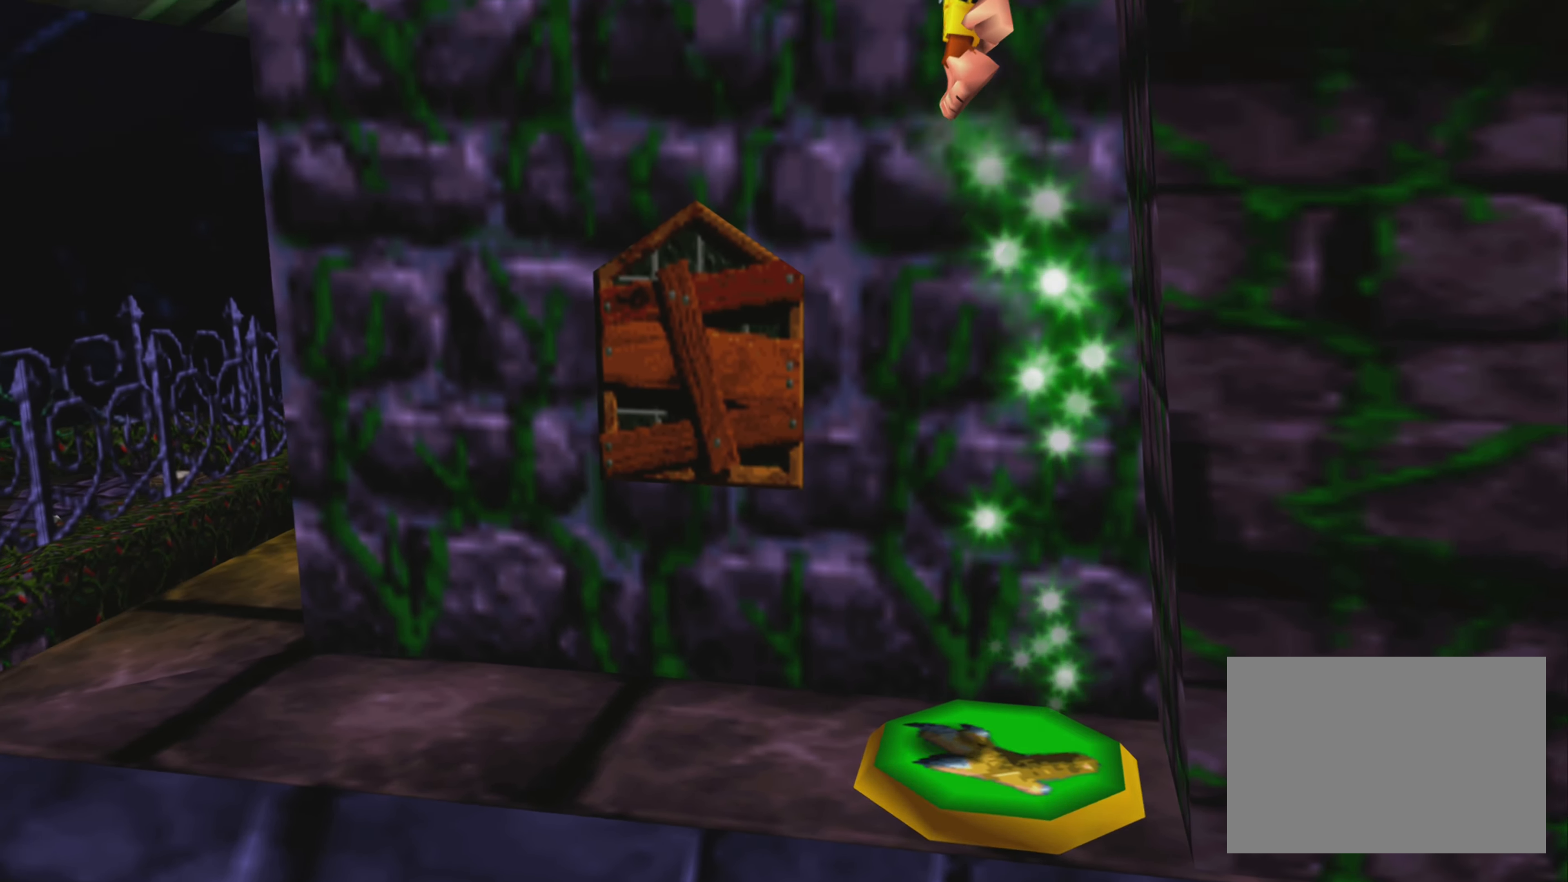
Gameplay with a controller (PlayStation layout); each line is a JSON object with the inputs held at the frame after it. "events" lists button and stick changes between this image and that frame as [ms after this image, input, new state], when the widget could be followed in between. Not read: L3 R3.
{"buttons": ["CROSS"], "left_stick": "up-left", "right_stick": "center", "events": []}
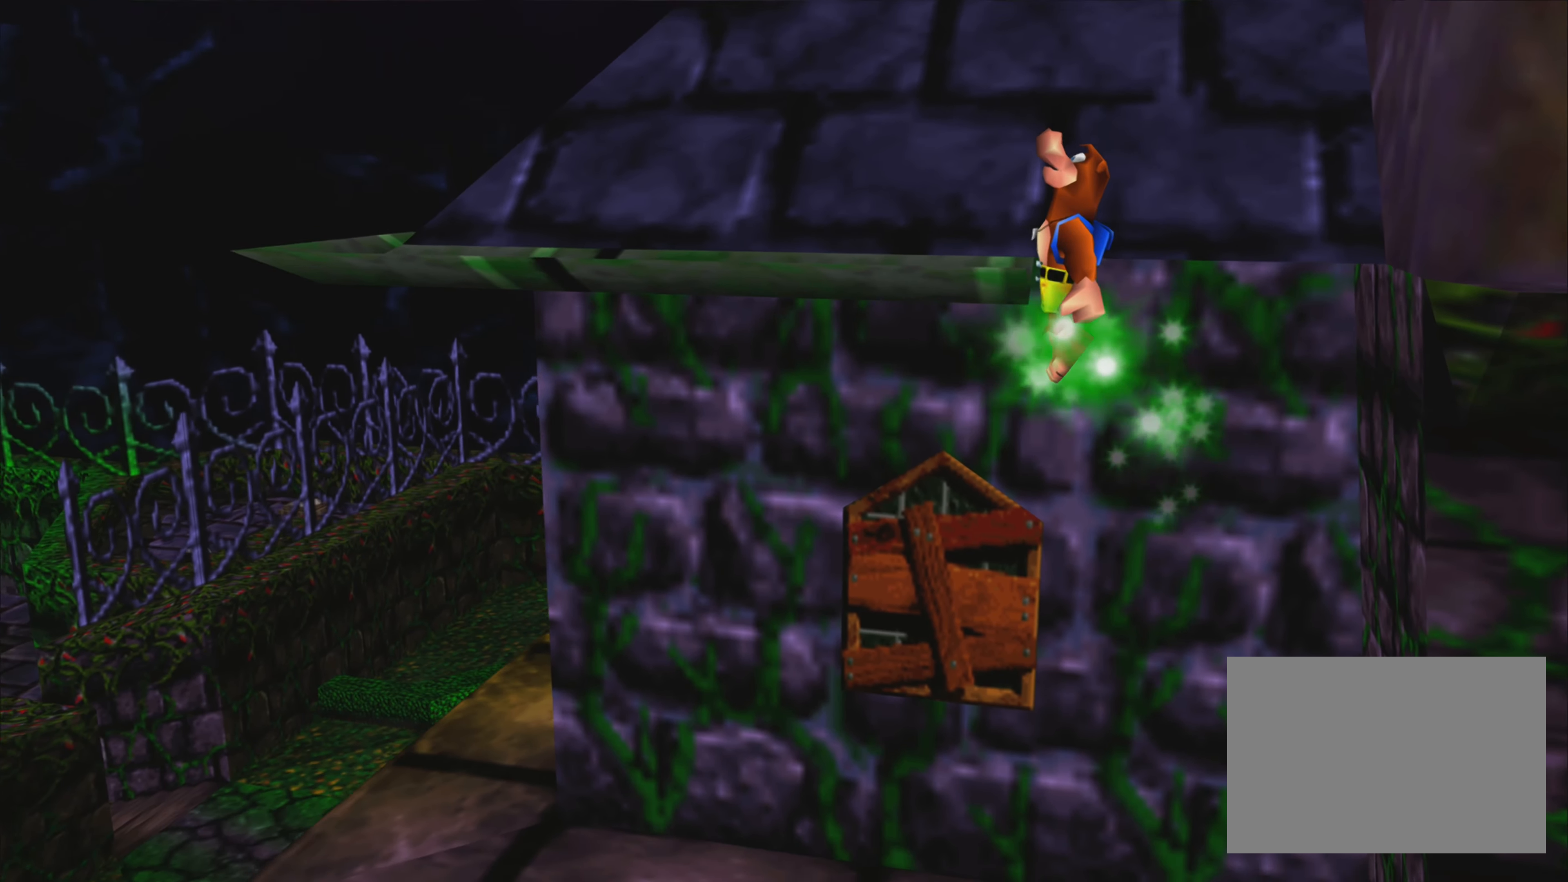
{"buttons": ["CROSS"], "left_stick": "right", "right_stick": "center", "events": [[116, "left_stick", "center"], [266, "left_stick", "right"]]}
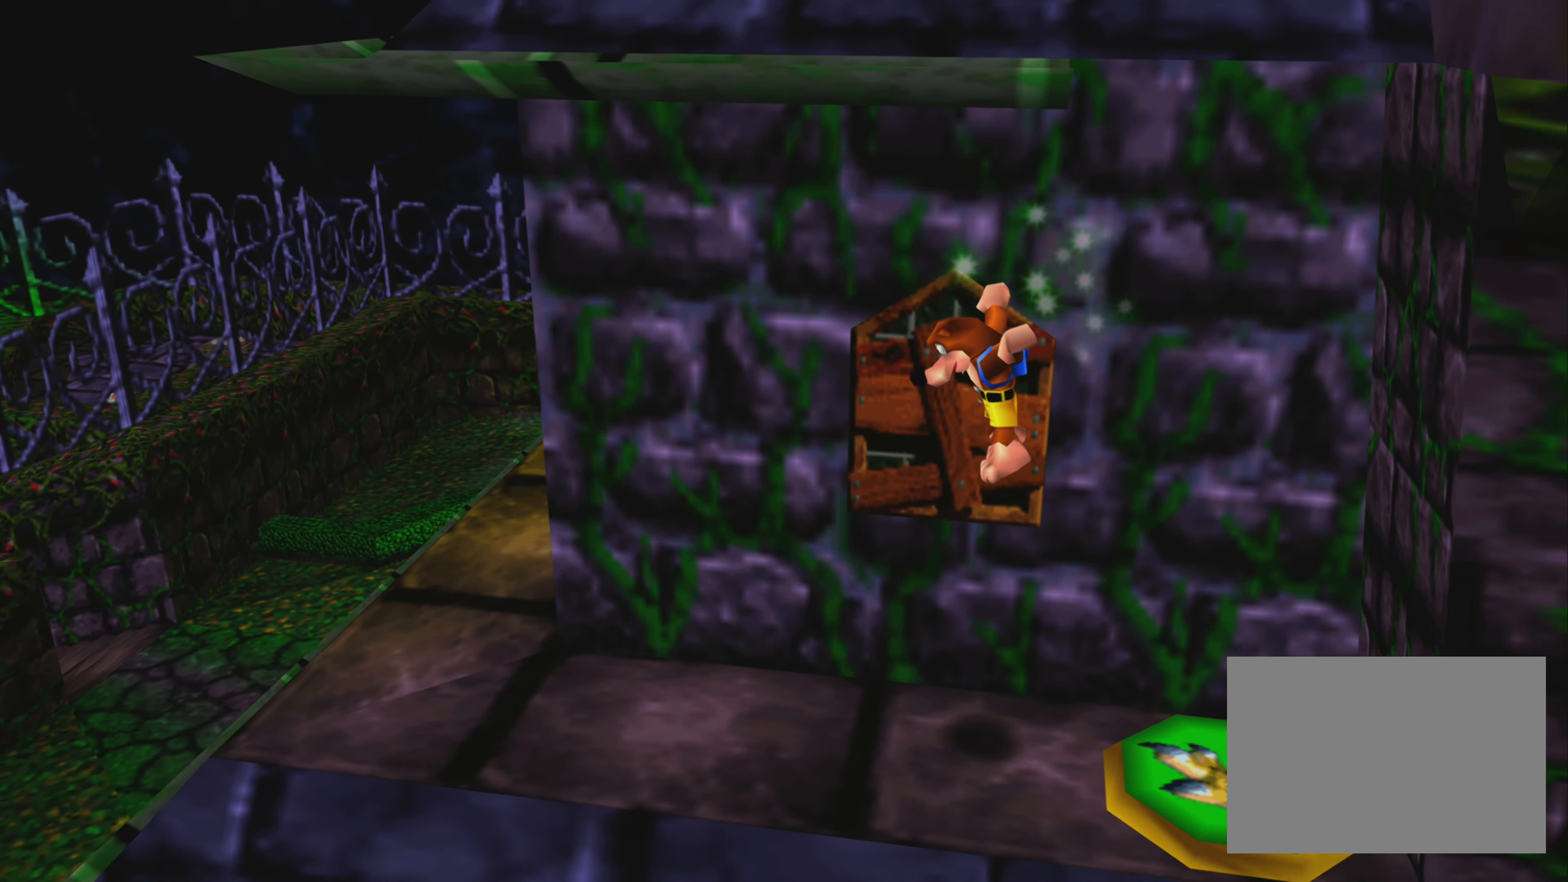
{"buttons": [], "left_stick": "center", "right_stick": "center", "events": [[50, "CROSS", "up"], [416, "left_stick", "center"]]}
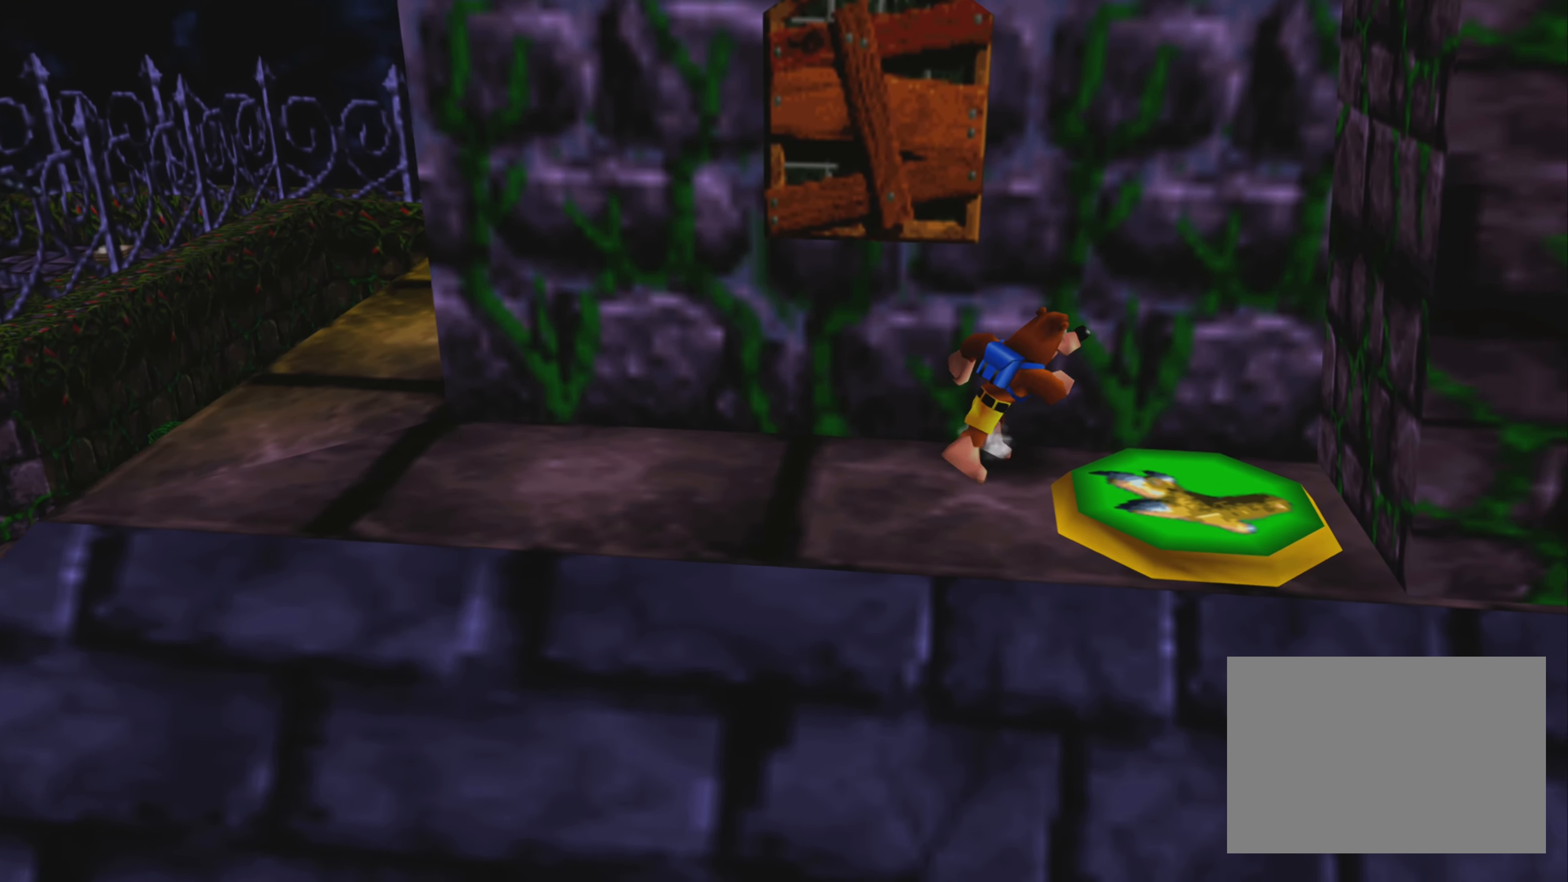
{"buttons": [], "left_stick": "center", "right_stick": "center", "events": [[166, "left_stick", "down-right"], [350, "left_stick", "center"]]}
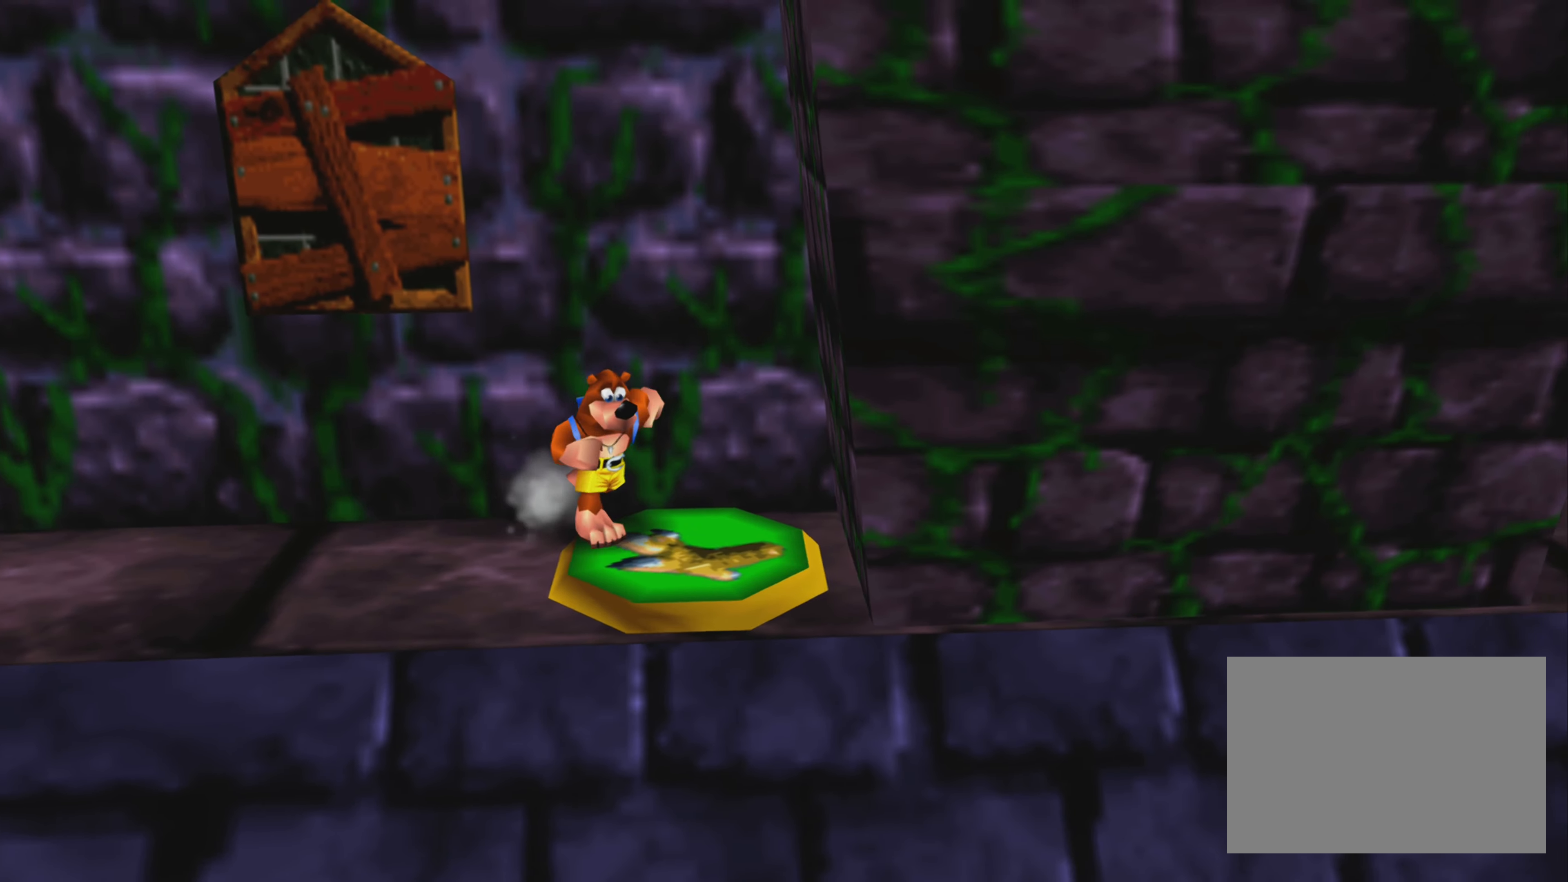
{"buttons": [], "left_stick": "center", "right_stick": "center", "events": [[66, "left_stick", "down-right"], [200, "left_stick", "center"]]}
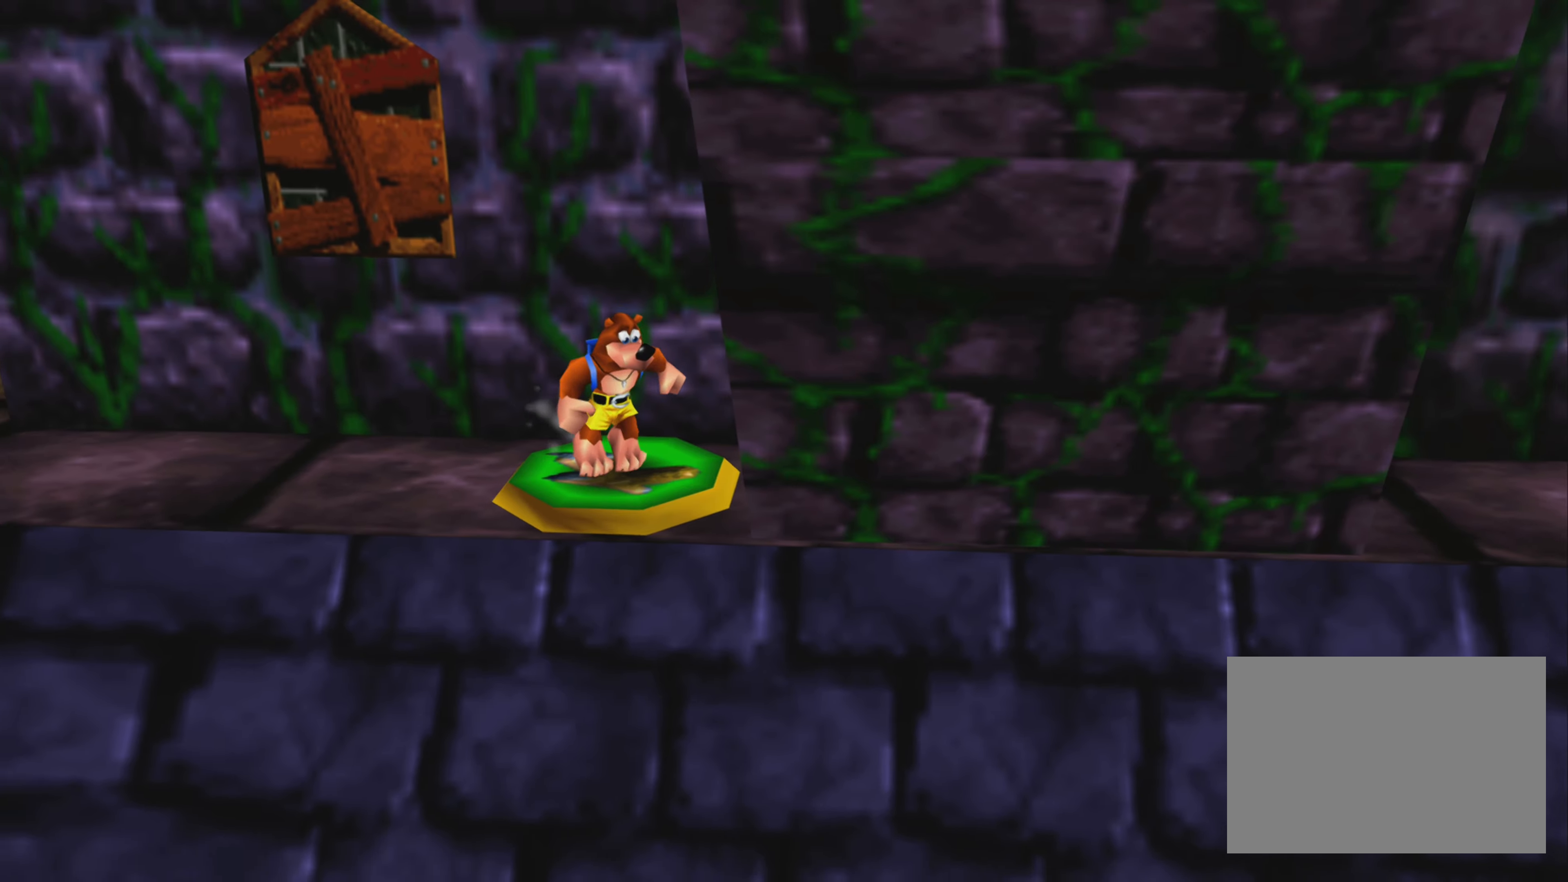
{"buttons": ["CROSS"], "left_stick": "center", "right_stick": "center", "events": [[17, "CROSS", "down"]]}
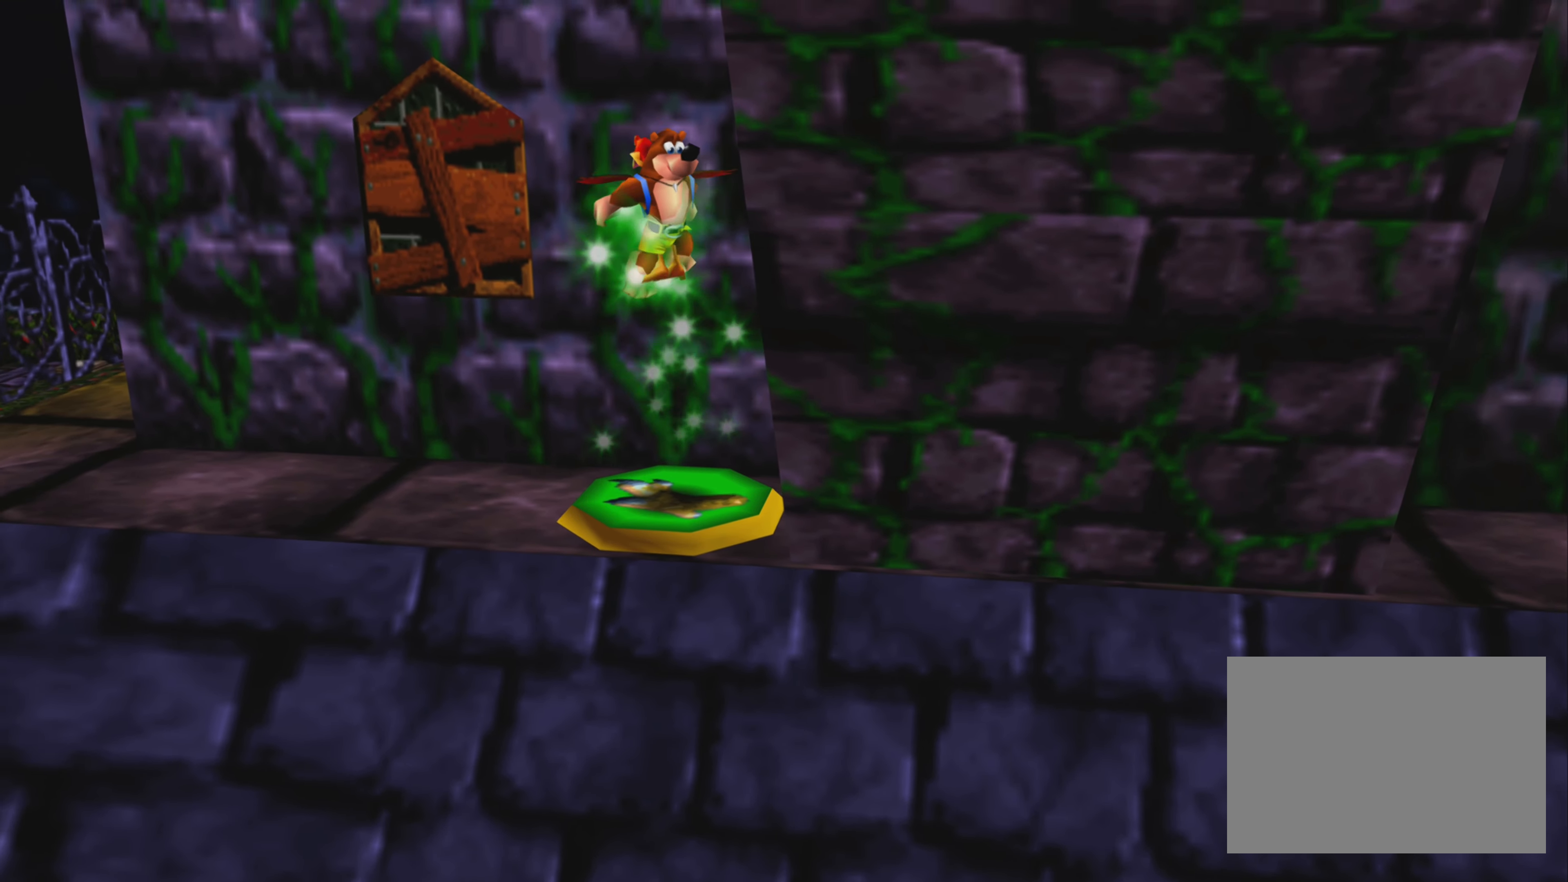
{"buttons": ["CROSS"], "left_stick": "center", "right_stick": "center", "events": []}
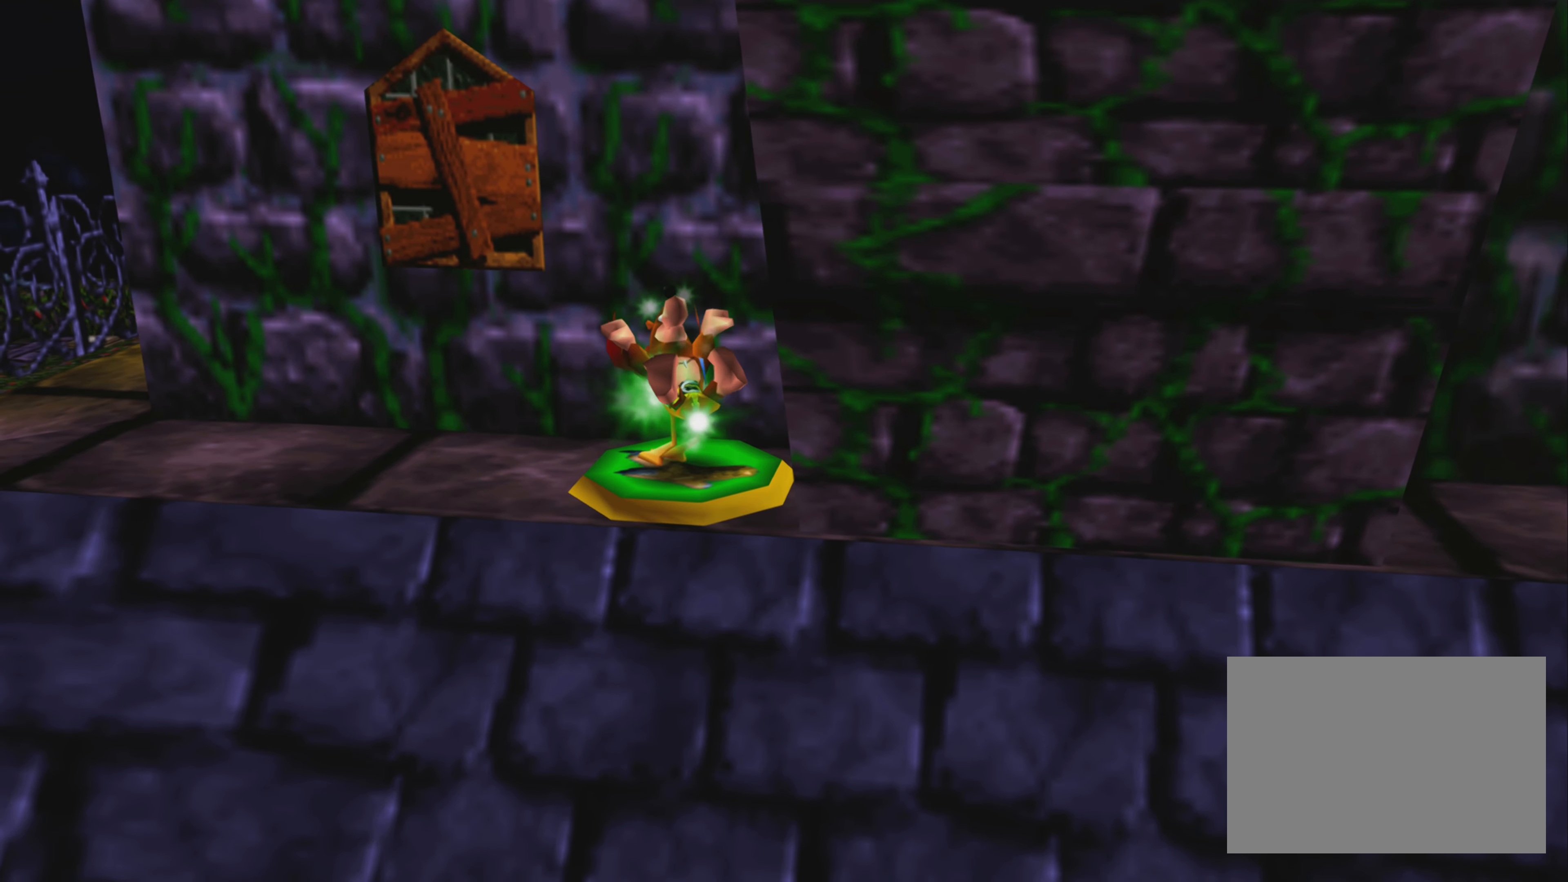
{"buttons": ["CROSS"], "left_stick": "center", "right_stick": "center", "events": []}
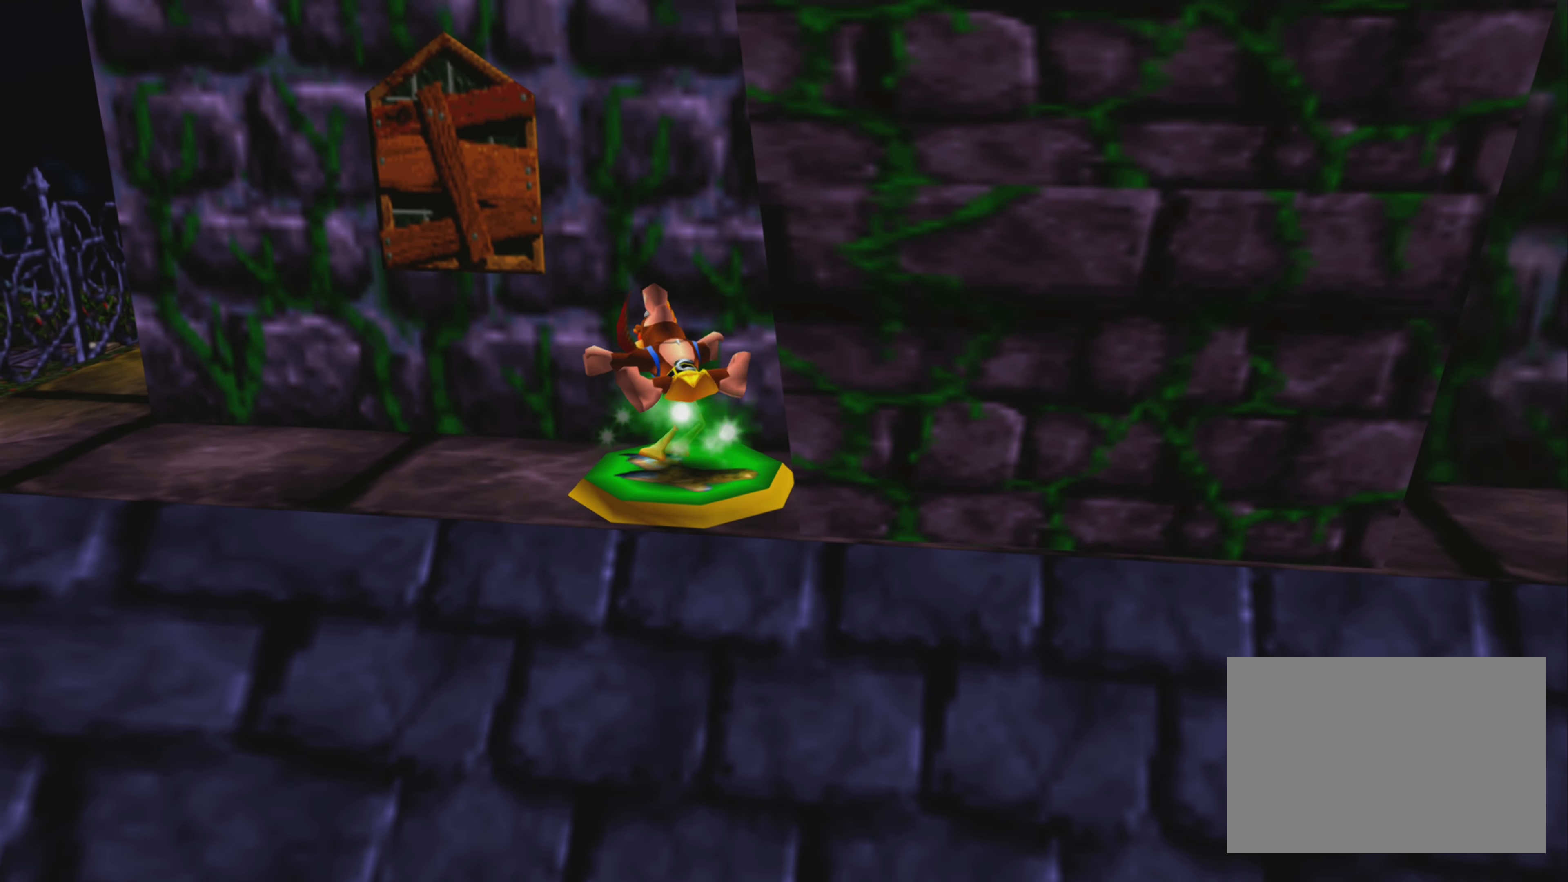
{"buttons": ["CROSS"], "left_stick": "up-left", "right_stick": "center", "events": [[133, "left_stick", "up-left"]]}
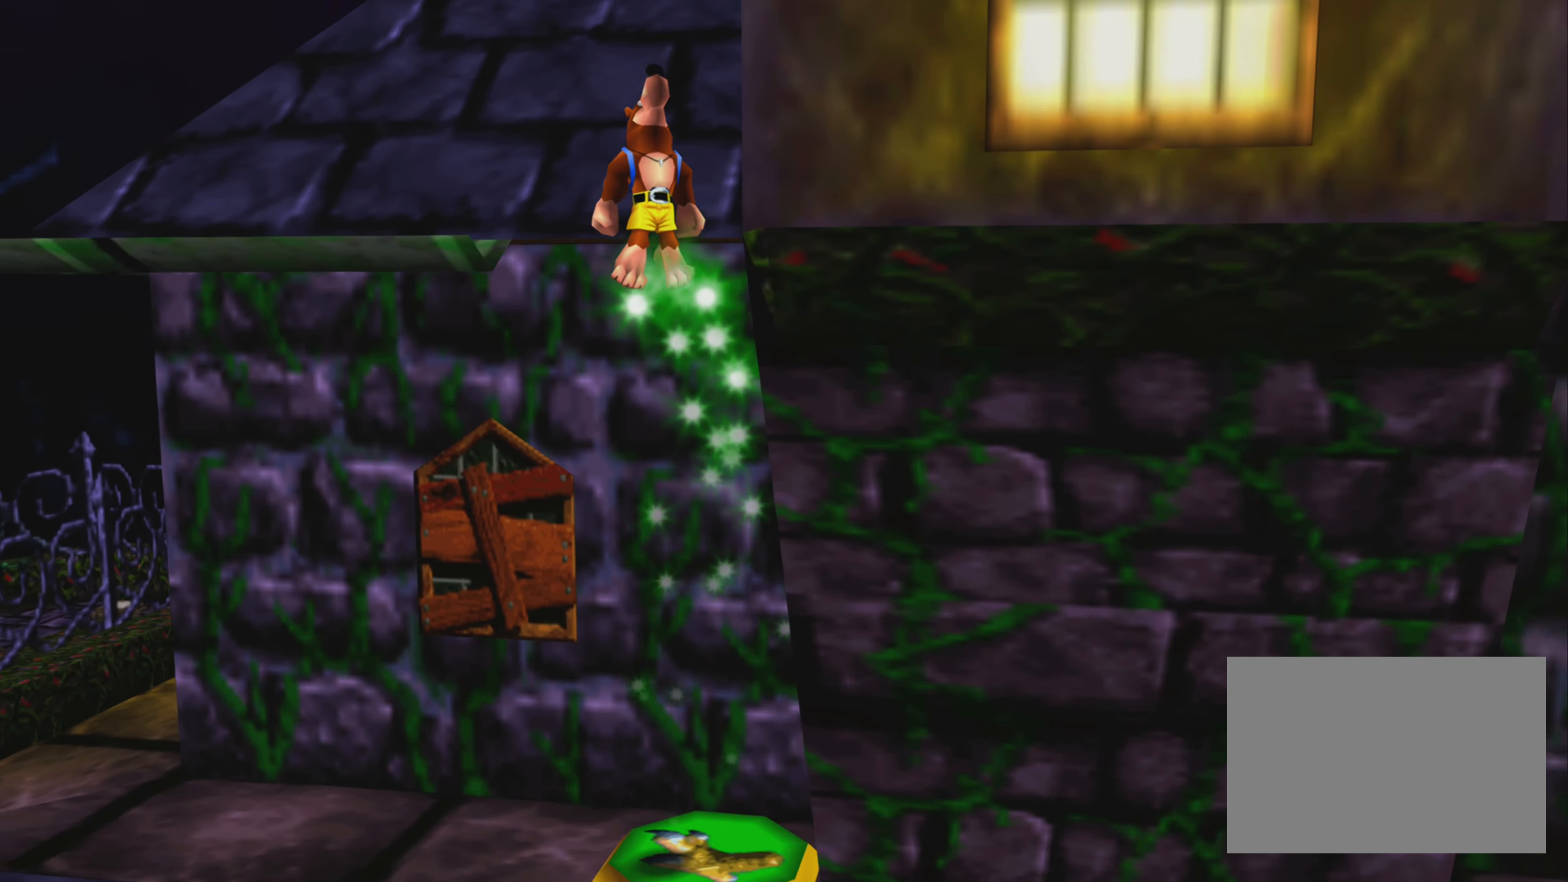
{"buttons": ["CROSS"], "left_stick": "left", "right_stick": "center", "events": [[417, "left_stick", "left"]]}
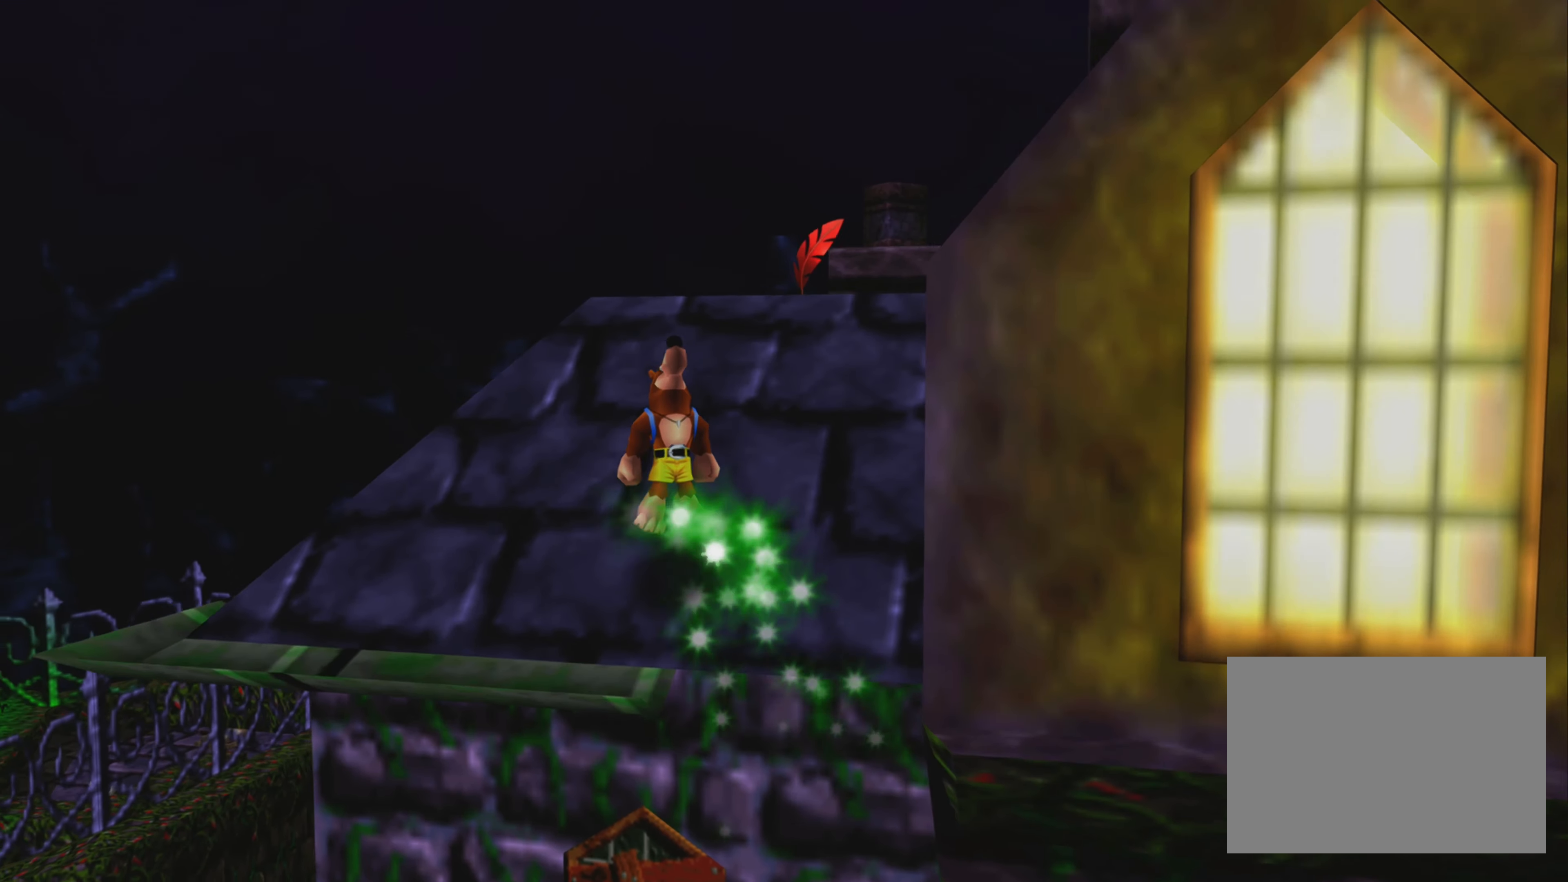
{"buttons": [], "left_stick": "center", "right_stick": "center", "events": [[133, "left_stick", "center"], [250, "CROSS", "up"]]}
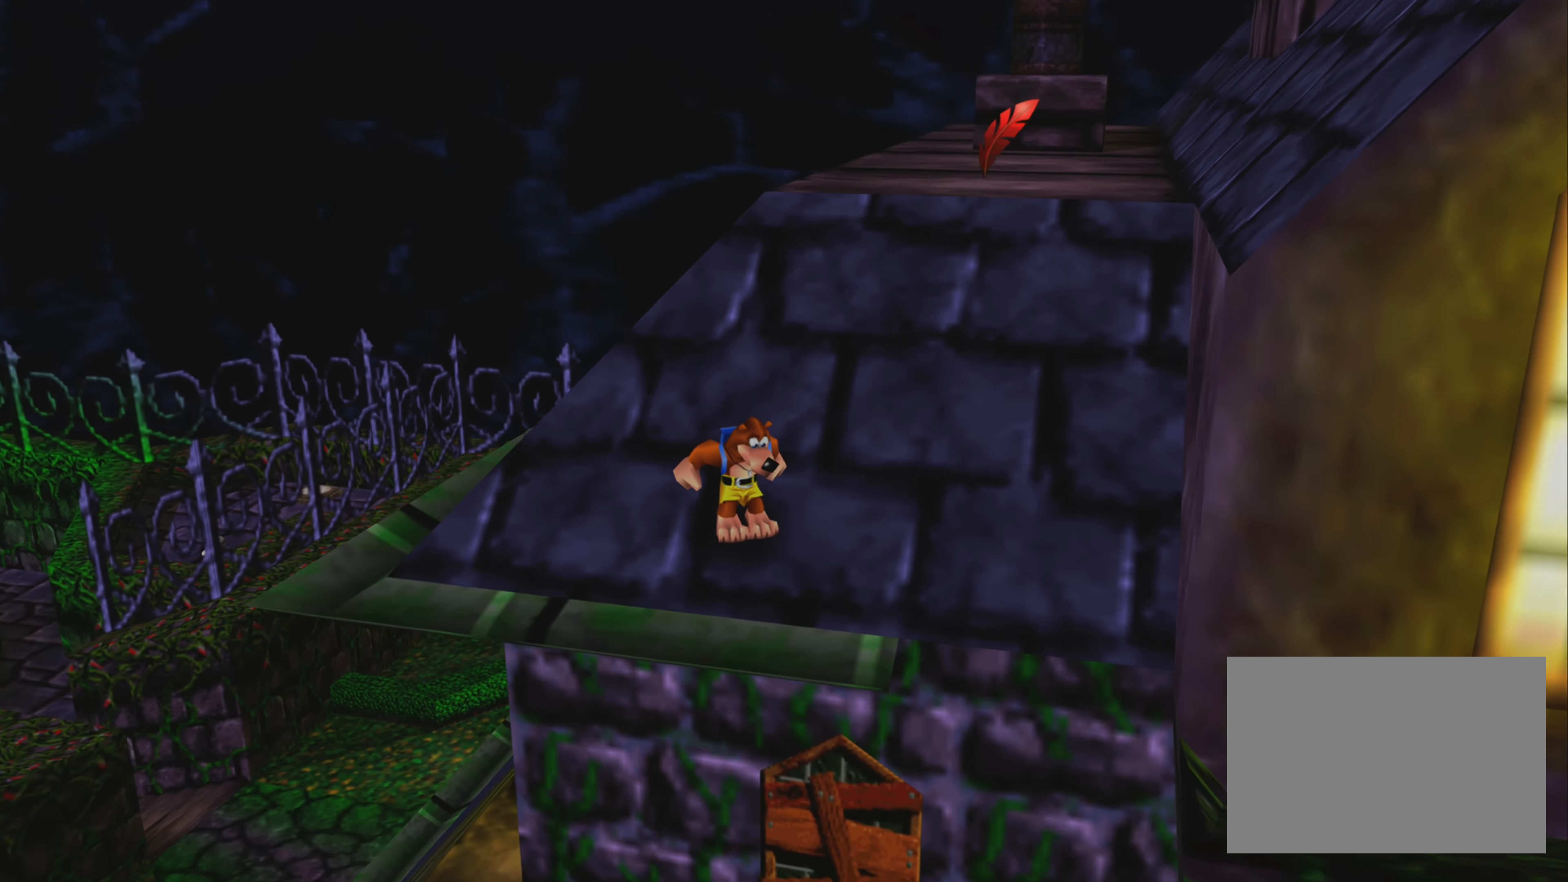
{"buttons": ["CROSS"], "left_stick": "up", "right_stick": "center", "events": [[350, "left_stick", "up"], [367, "CROSS", "down"]]}
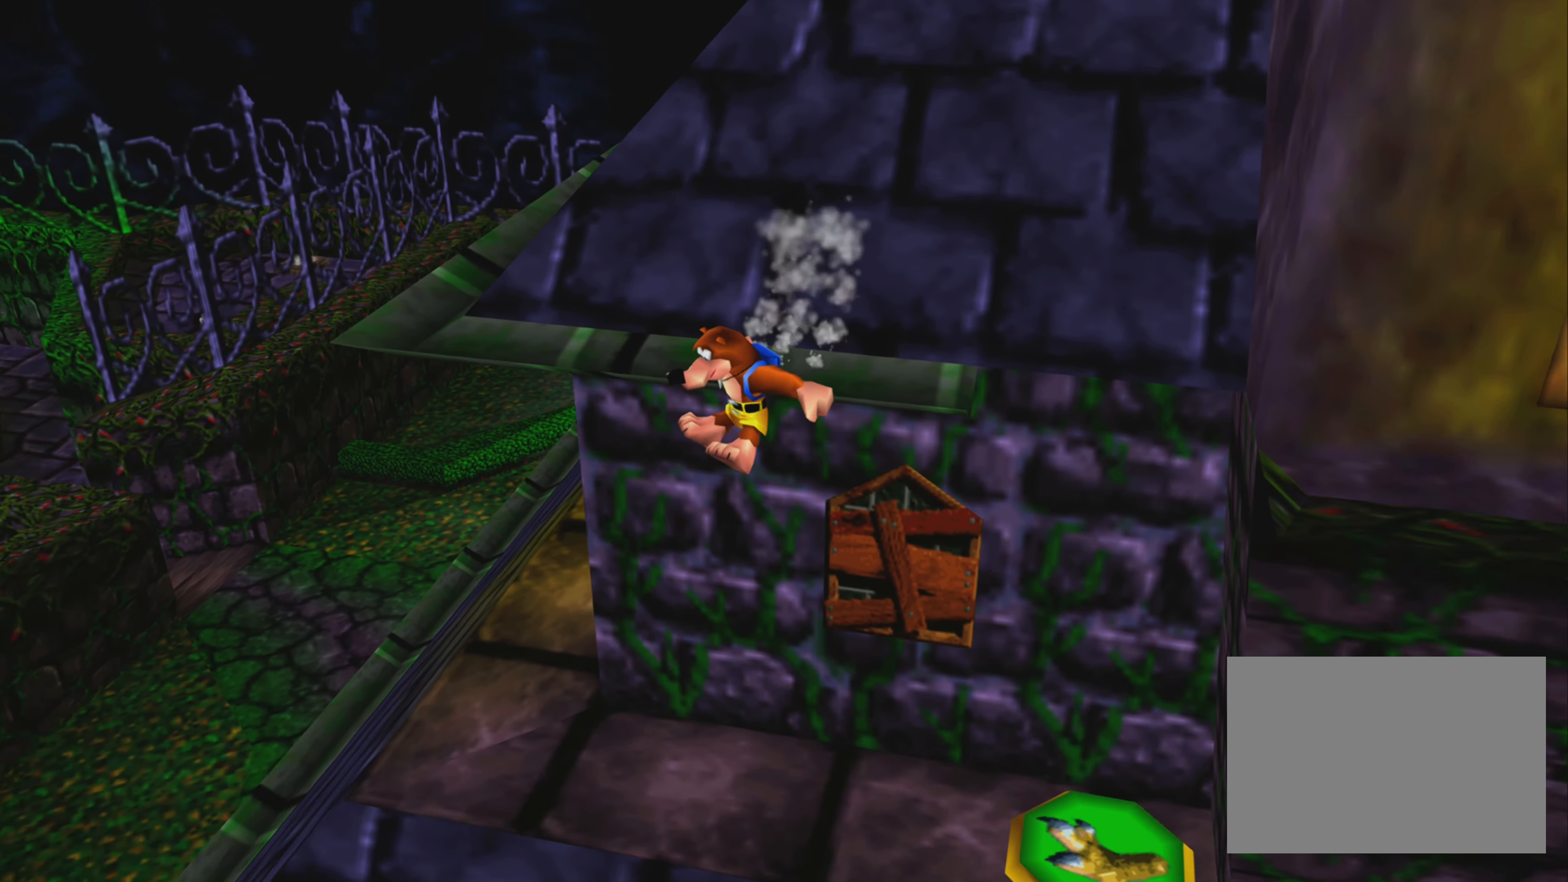
{"buttons": ["CROSS"], "left_stick": "up-right", "right_stick": "center", "events": [[267, "left_stick", "up-right"], [383, "CROSS", "up"], [483, "CROSS", "down"]]}
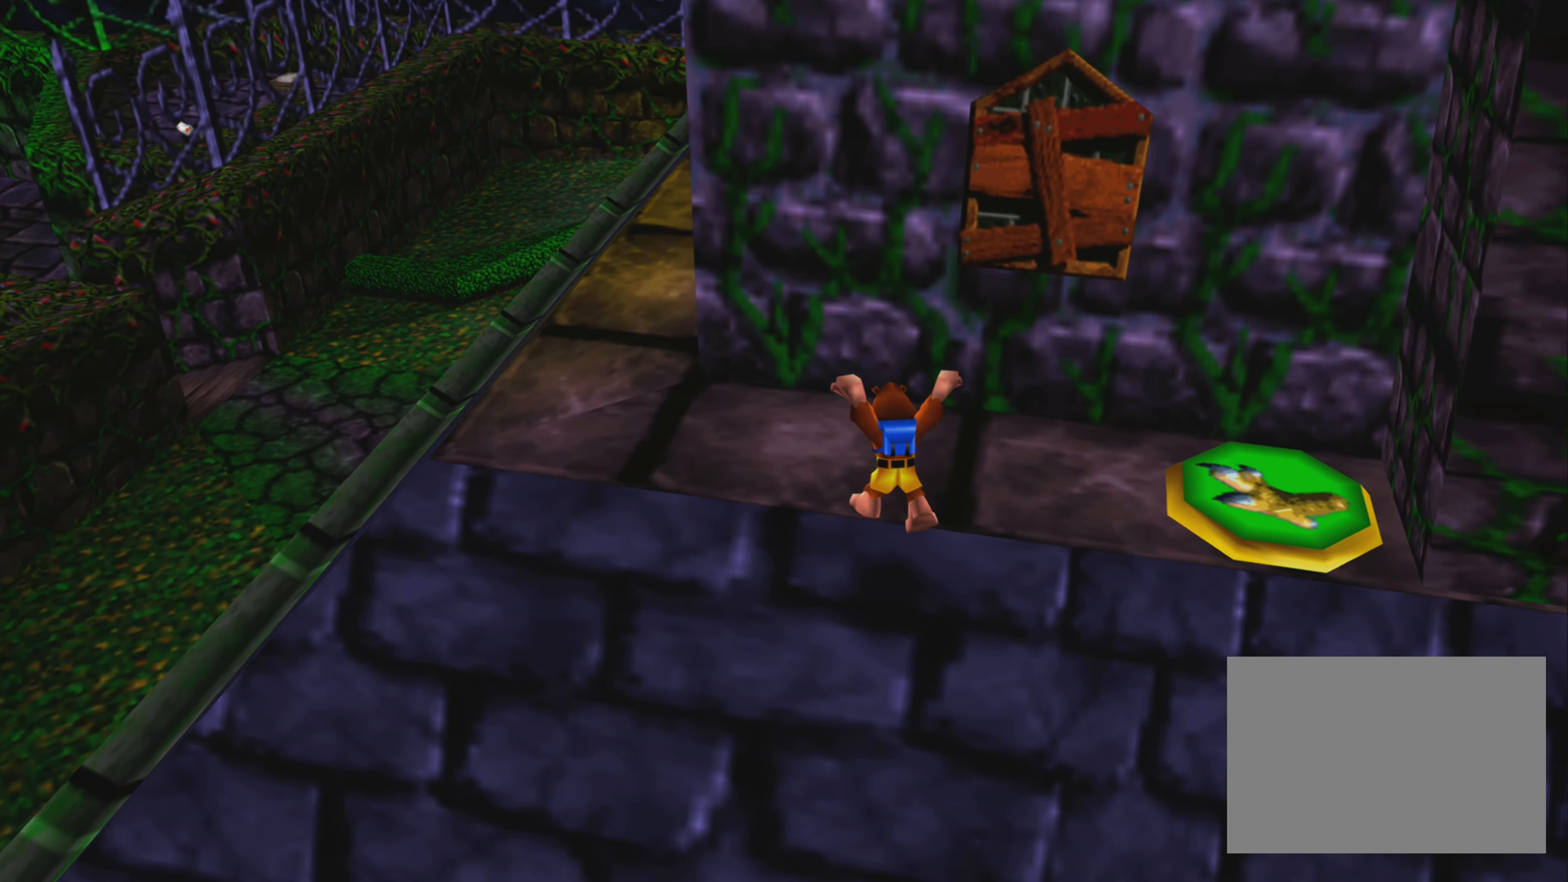
{"buttons": [], "left_stick": "up-right", "right_stick": "center", "events": [[200, "CROSS", "up"], [283, "CROSS", "down"], [467, "CROSS", "up"]]}
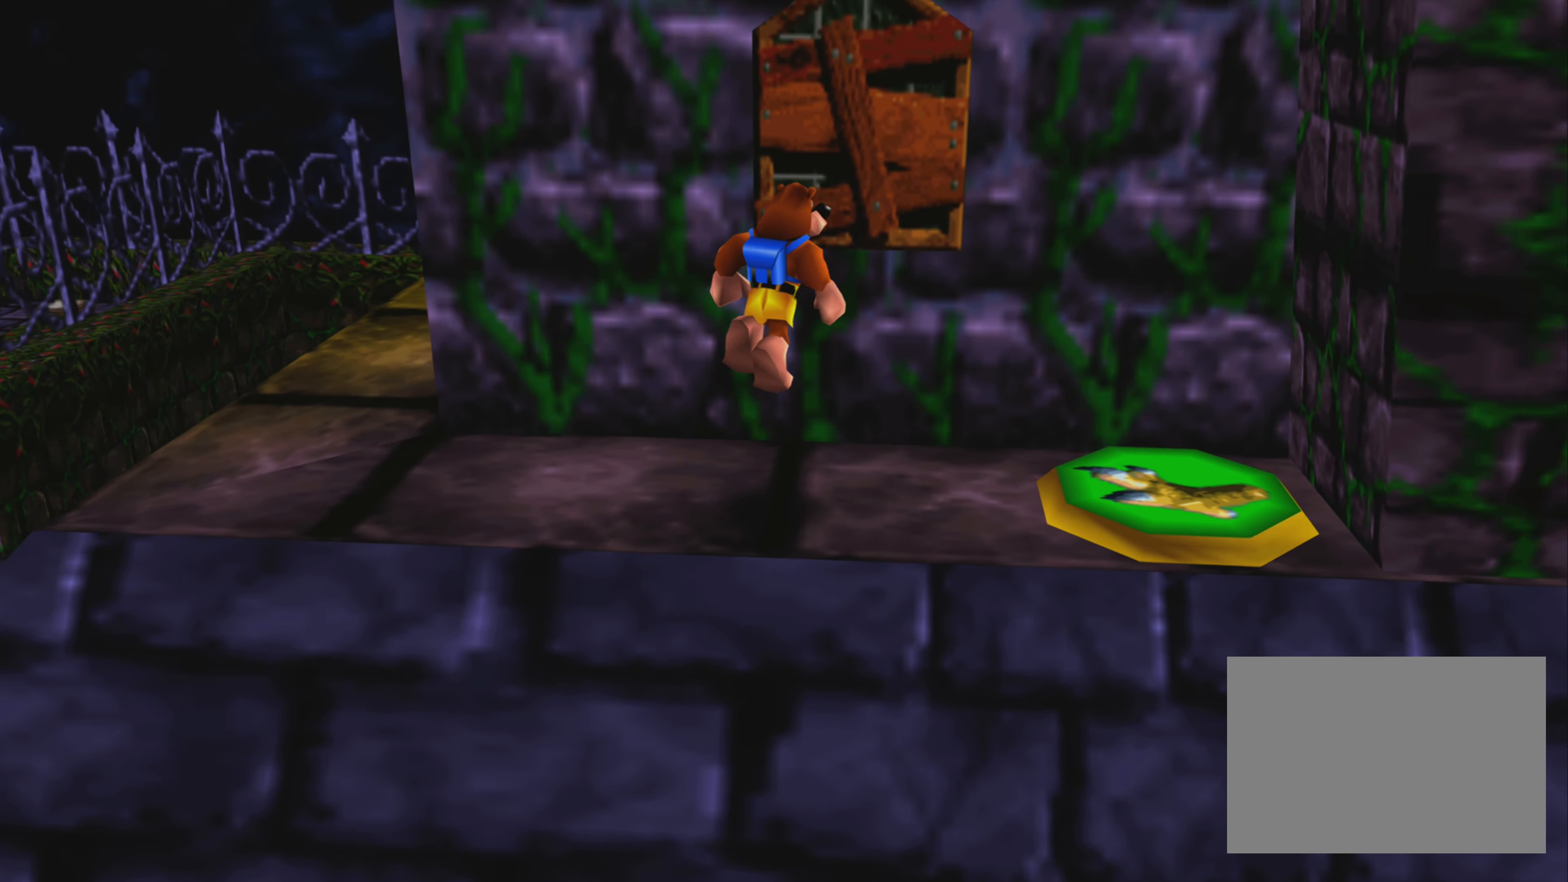
{"buttons": [], "left_stick": "down-right", "right_stick": "center", "events": [[183, "left_stick", "right"], [350, "left_stick", "down-right"]]}
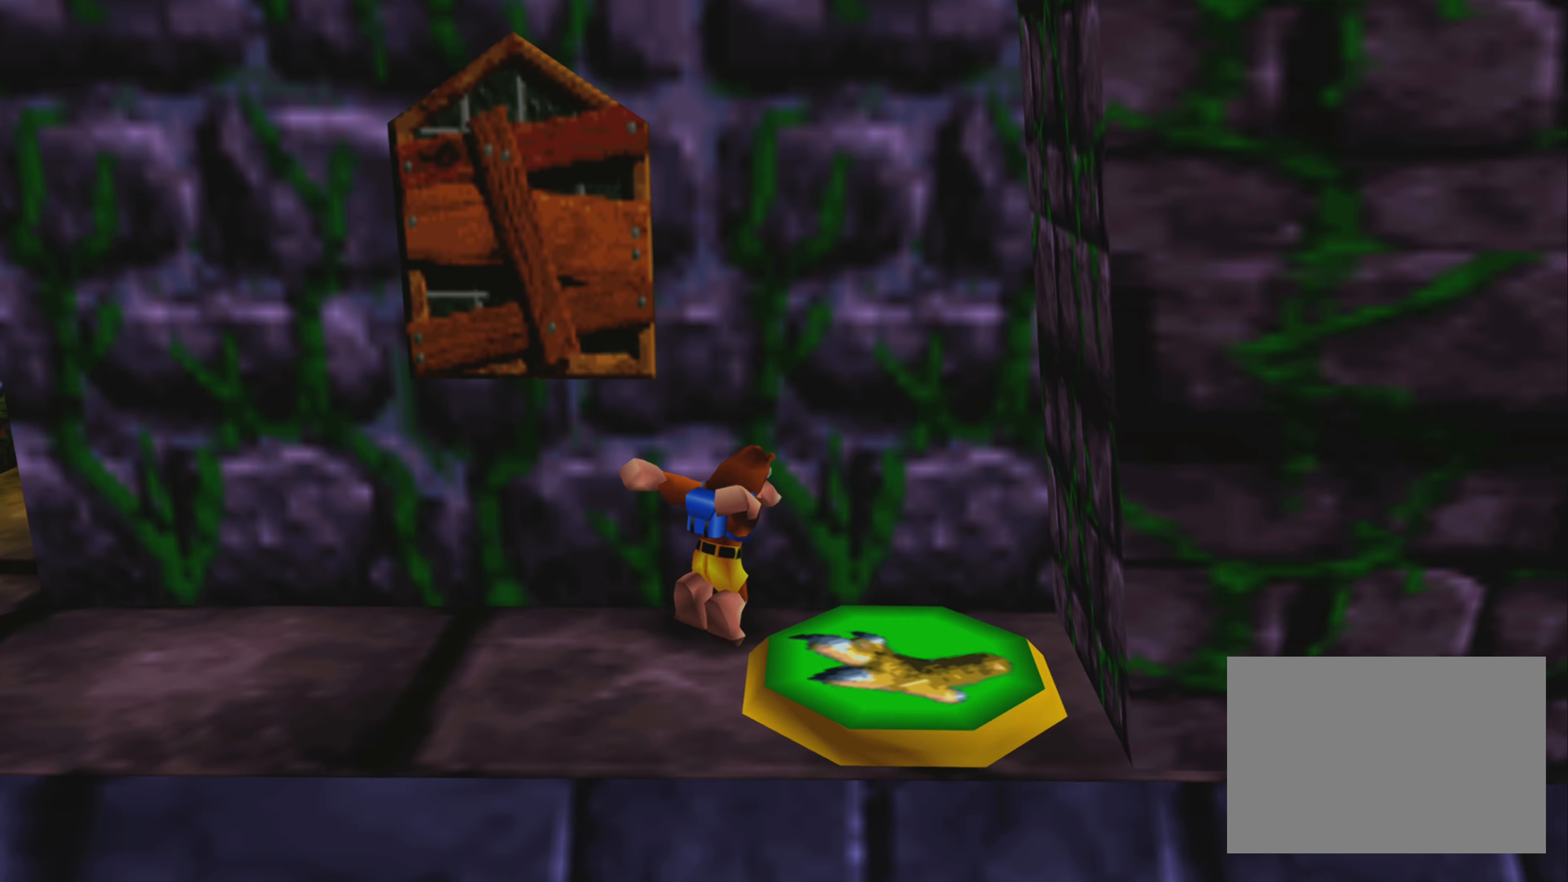
{"buttons": [], "left_stick": "center", "right_stick": "center", "events": [[84, "left_stick", "center"]]}
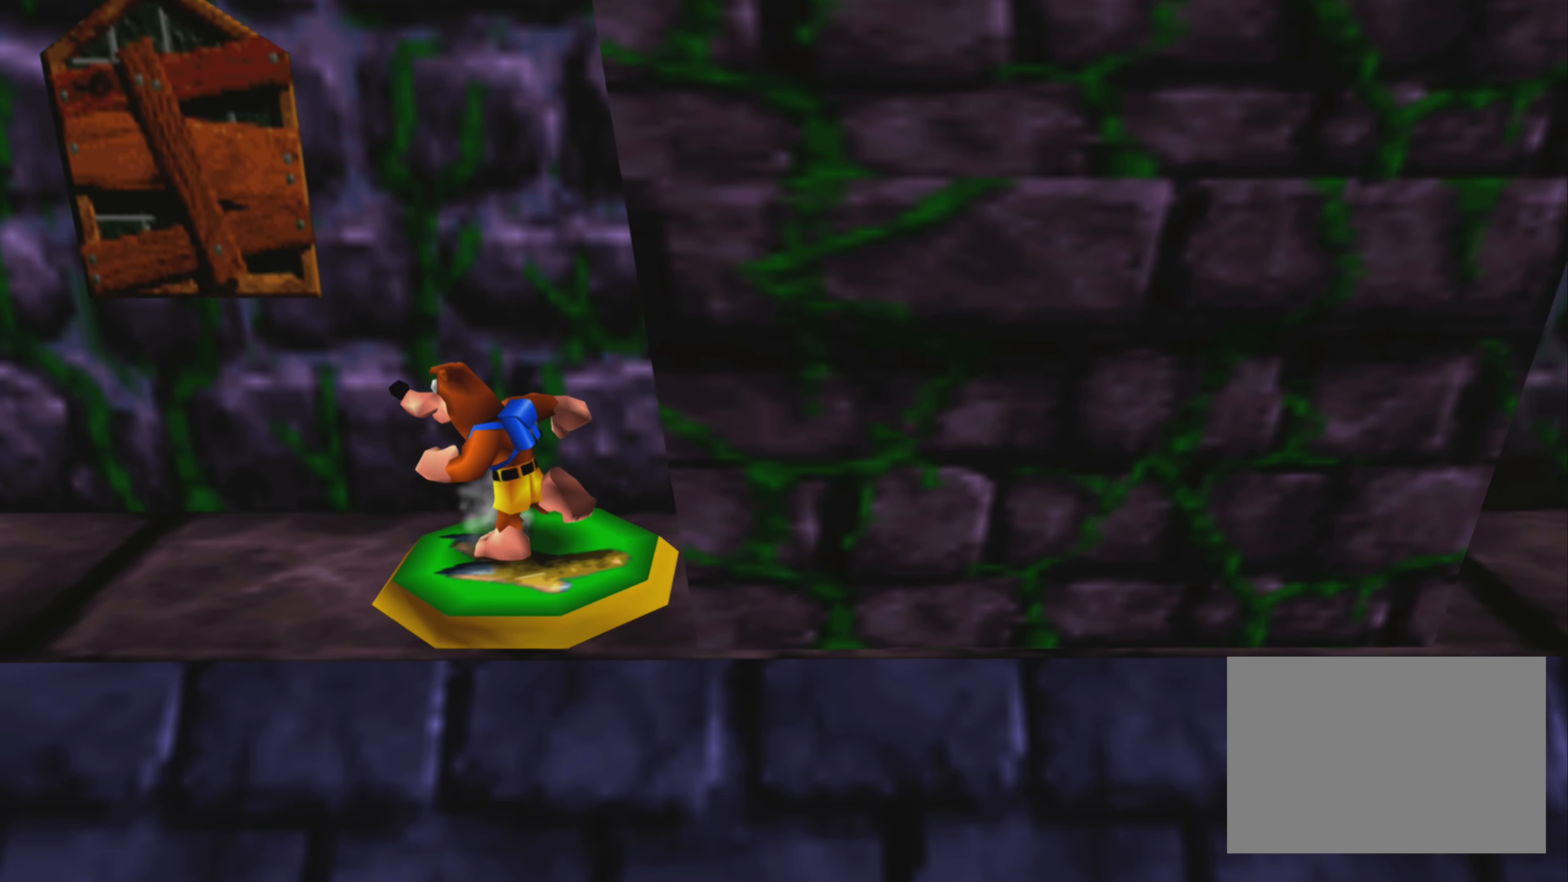
{"buttons": ["CROSS"], "left_stick": "center", "right_stick": "center", "events": [[267, "CROSS", "down"]]}
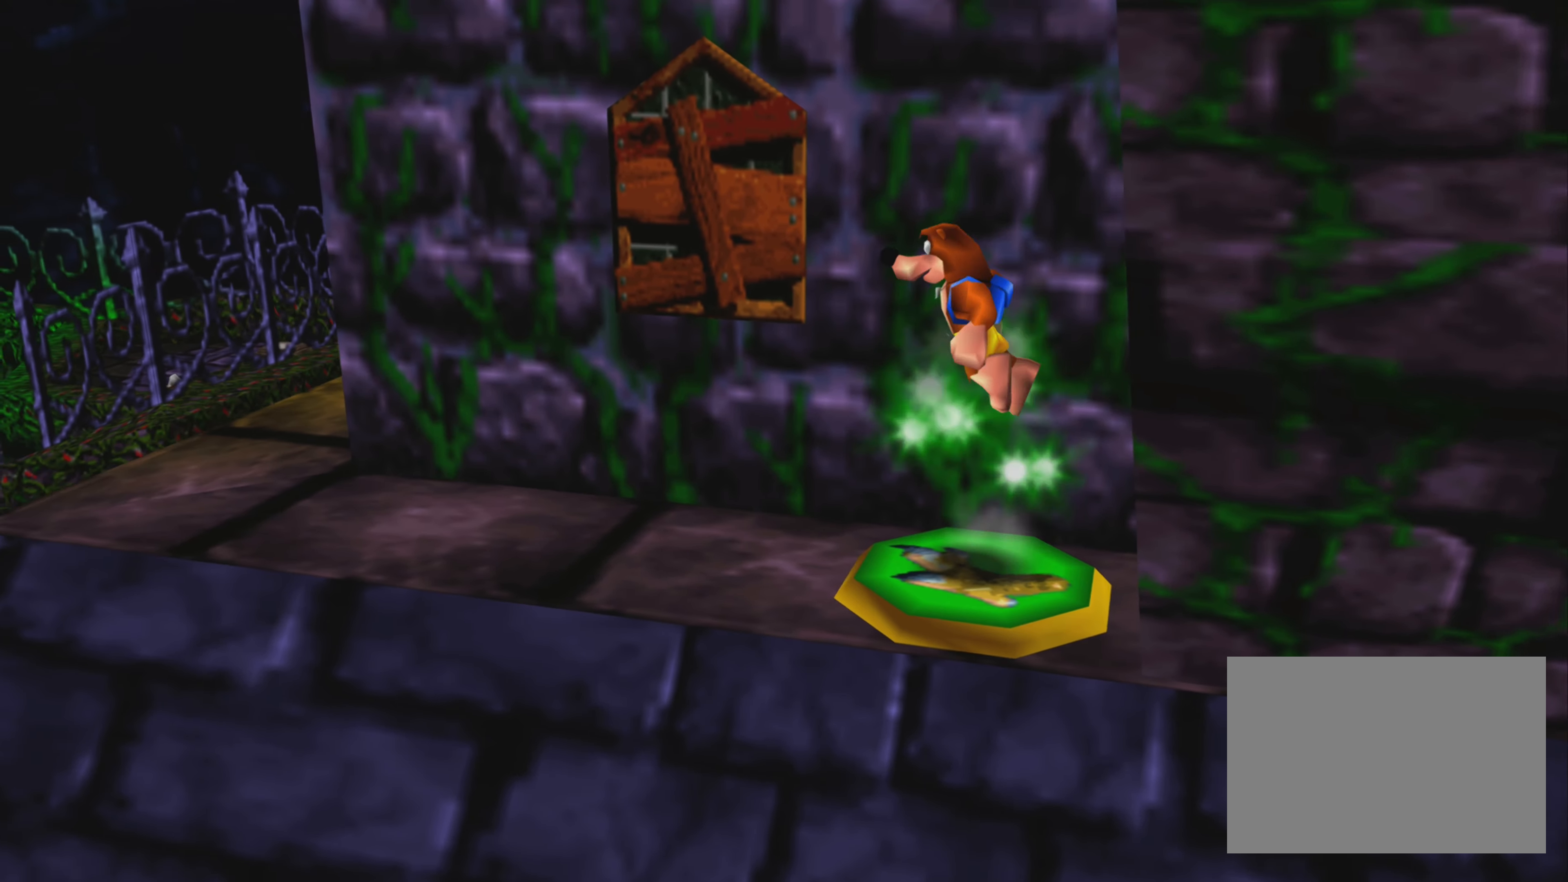
{"buttons": ["CROSS"], "left_stick": "center", "right_stick": "center", "events": []}
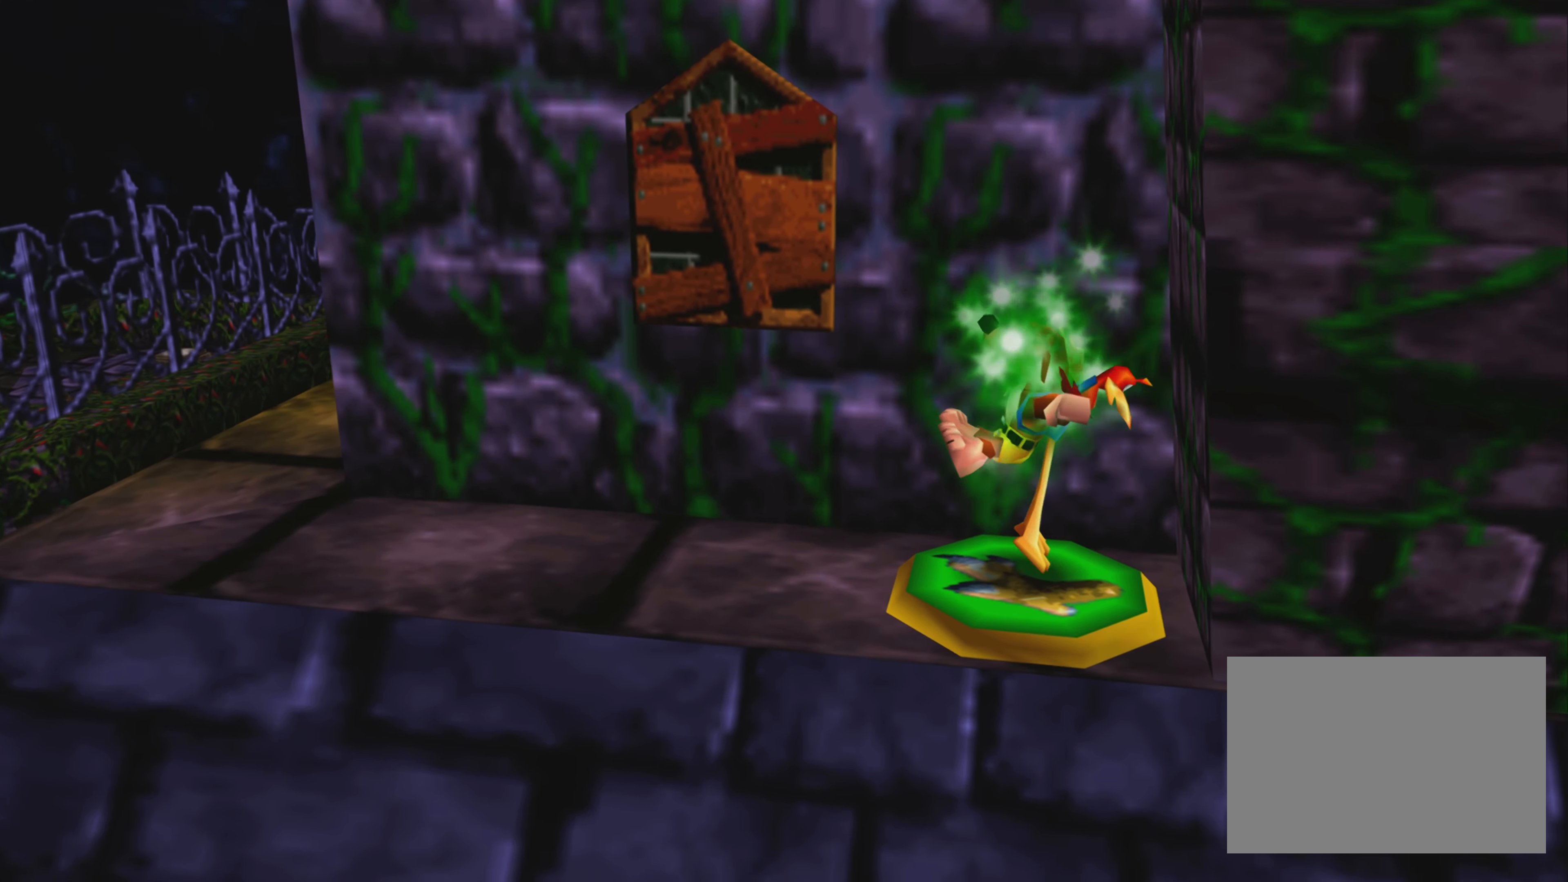
{"buttons": ["CROSS"], "left_stick": "up", "right_stick": "center", "events": [[284, "left_stick", "up"]]}
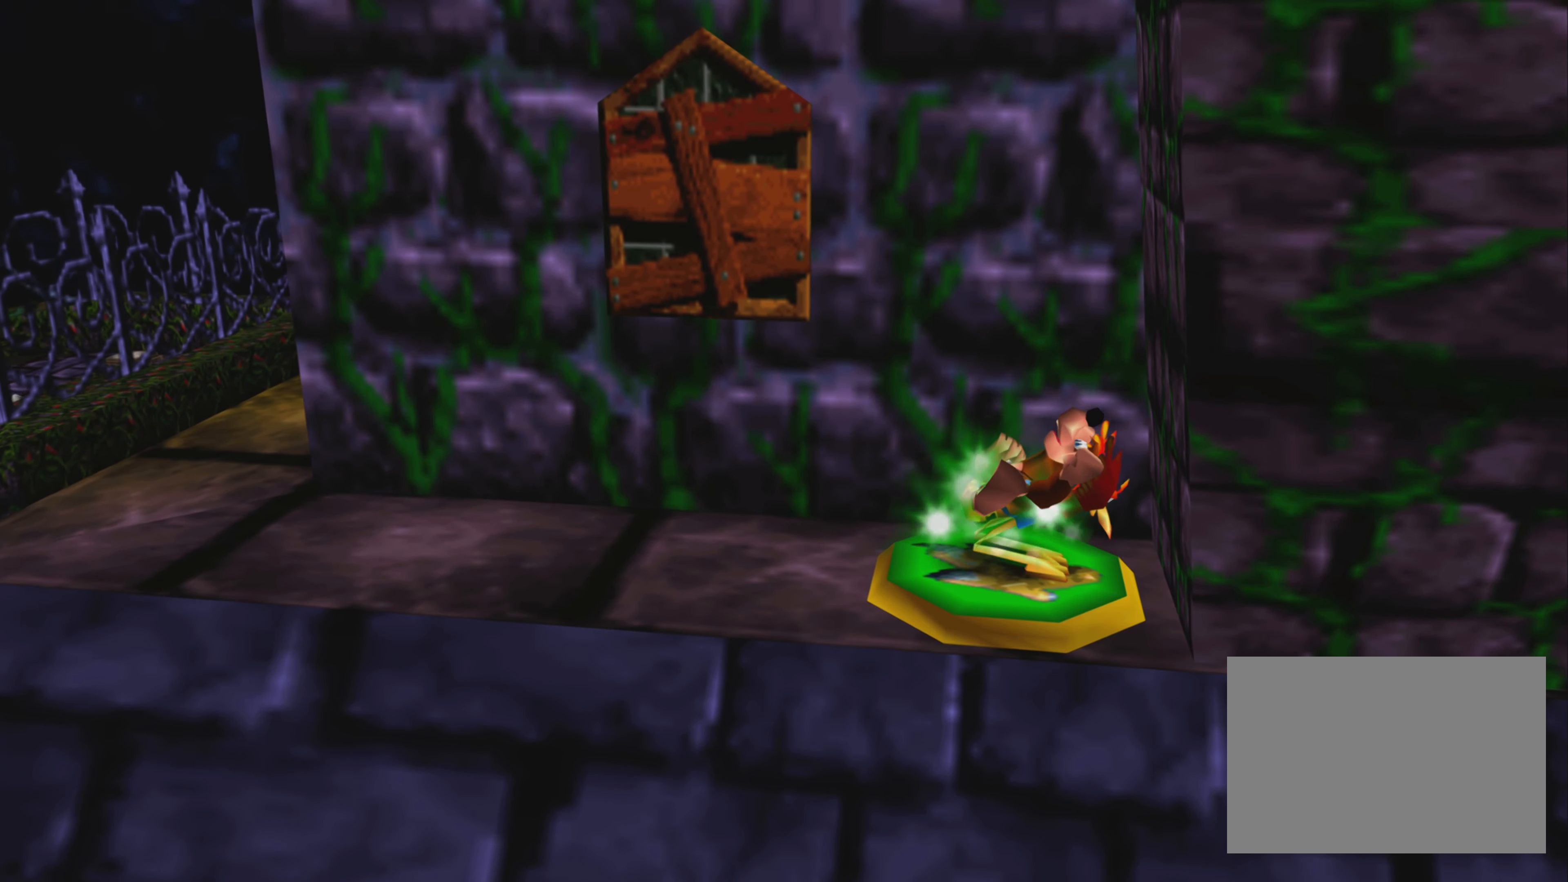
{"buttons": ["CROSS"], "left_stick": "up", "right_stick": "center", "events": []}
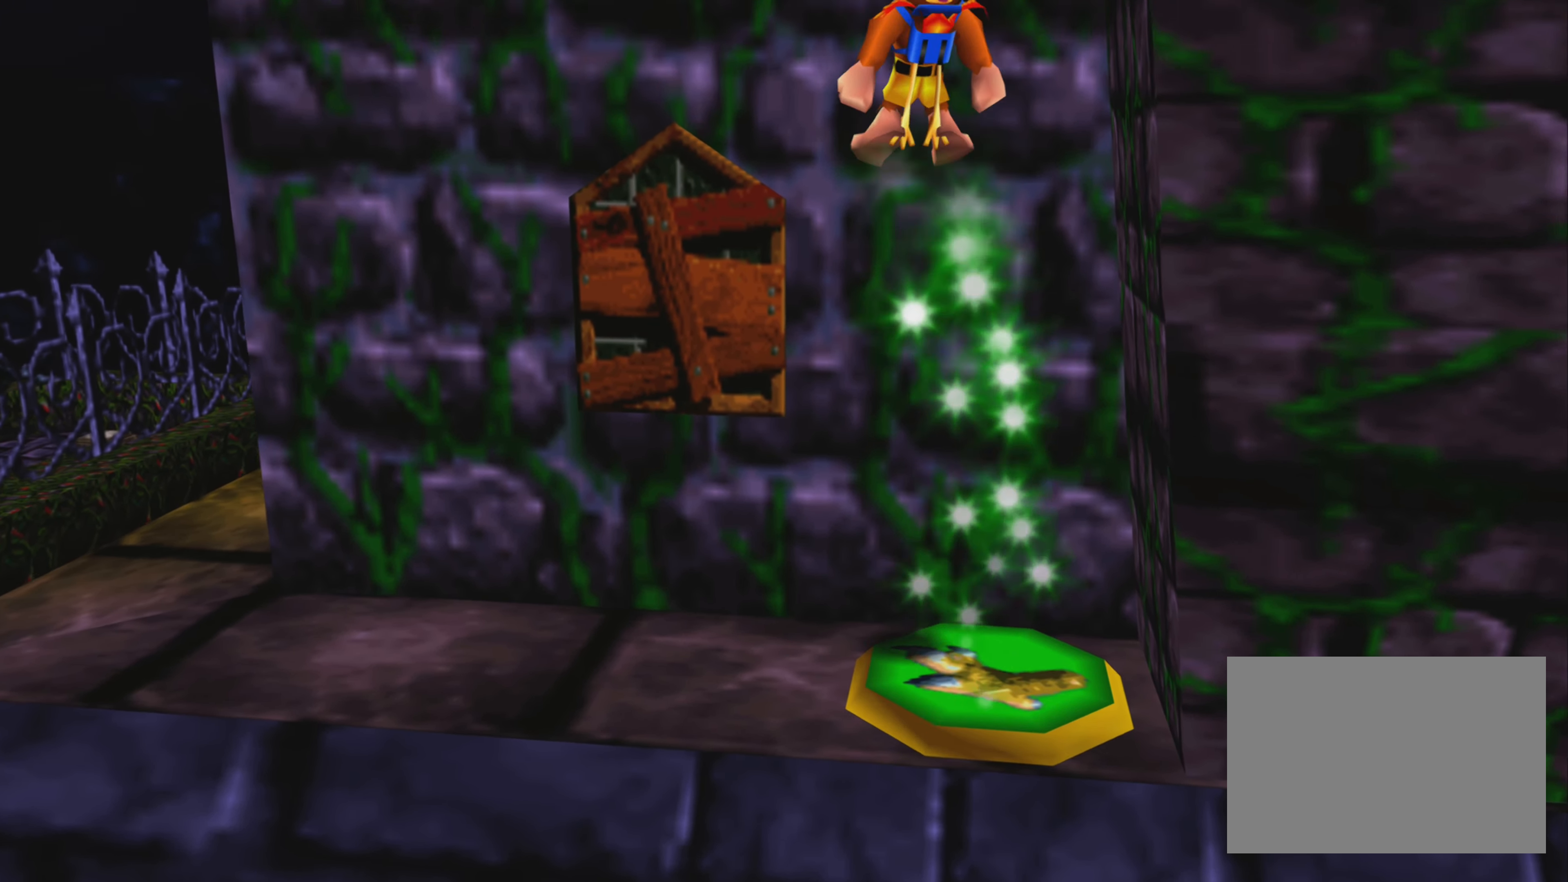
{"buttons": ["CROSS"], "left_stick": "up-right", "right_stick": "center", "events": [[184, "left_stick", "up-right"]]}
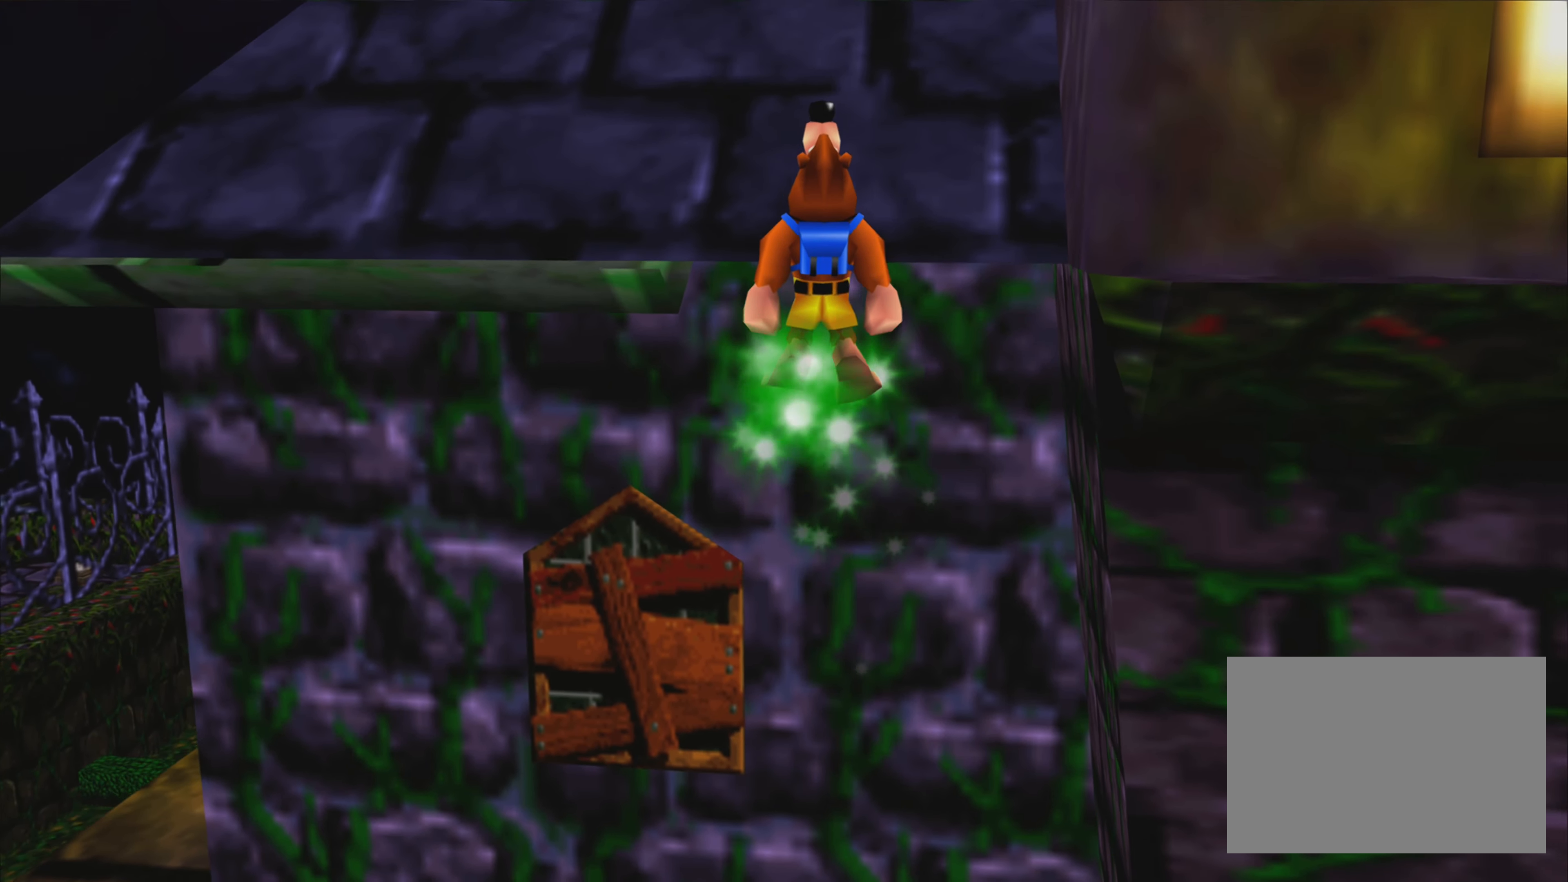
{"buttons": [], "left_stick": "center", "right_stick": "center", "events": [[17, "left_stick", "up"], [217, "left_stick", "center"], [284, "CROSS", "up"]]}
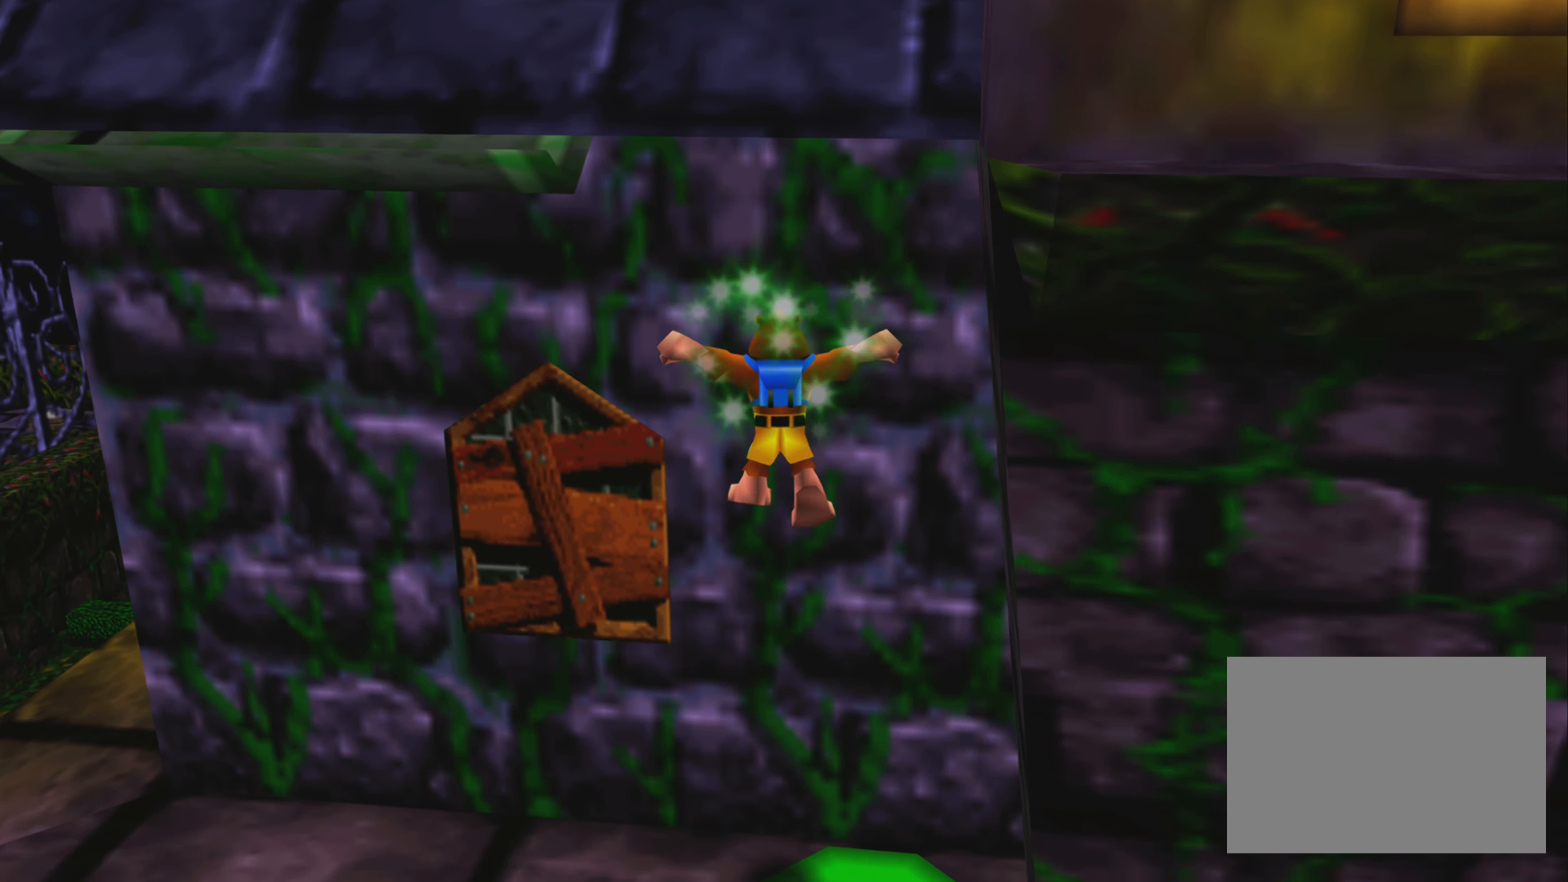
{"buttons": [], "left_stick": "down", "right_stick": "center", "events": [[334, "left_stick", "down-right"], [484, "left_stick", "down"]]}
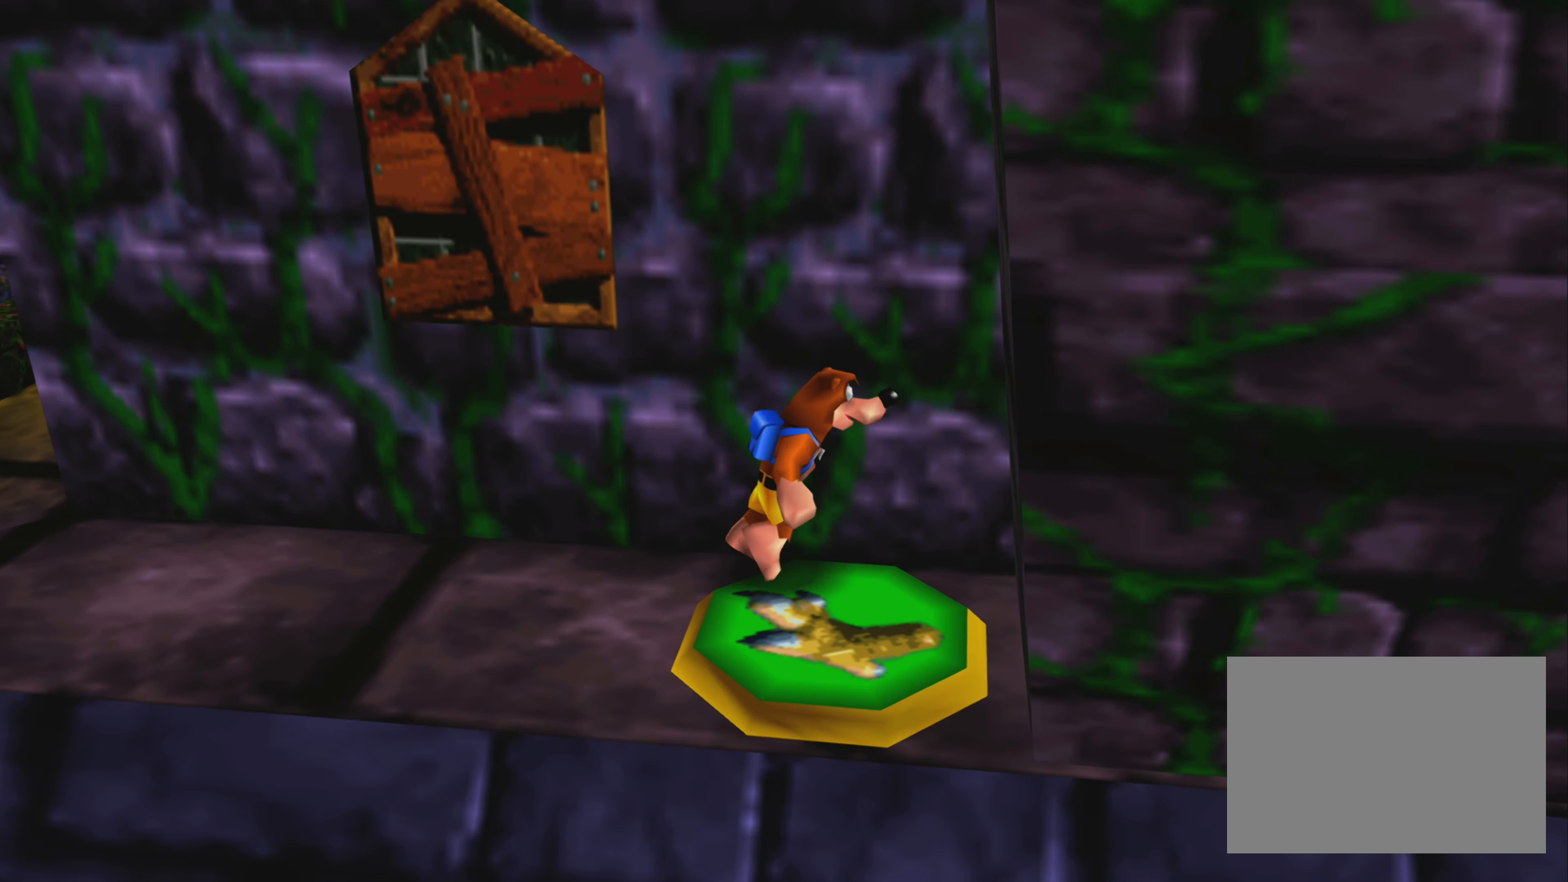
{"buttons": ["CROSS"], "left_stick": "center", "right_stick": "center", "events": [[84, "left_stick", "center"], [417, "CROSS", "down"]]}
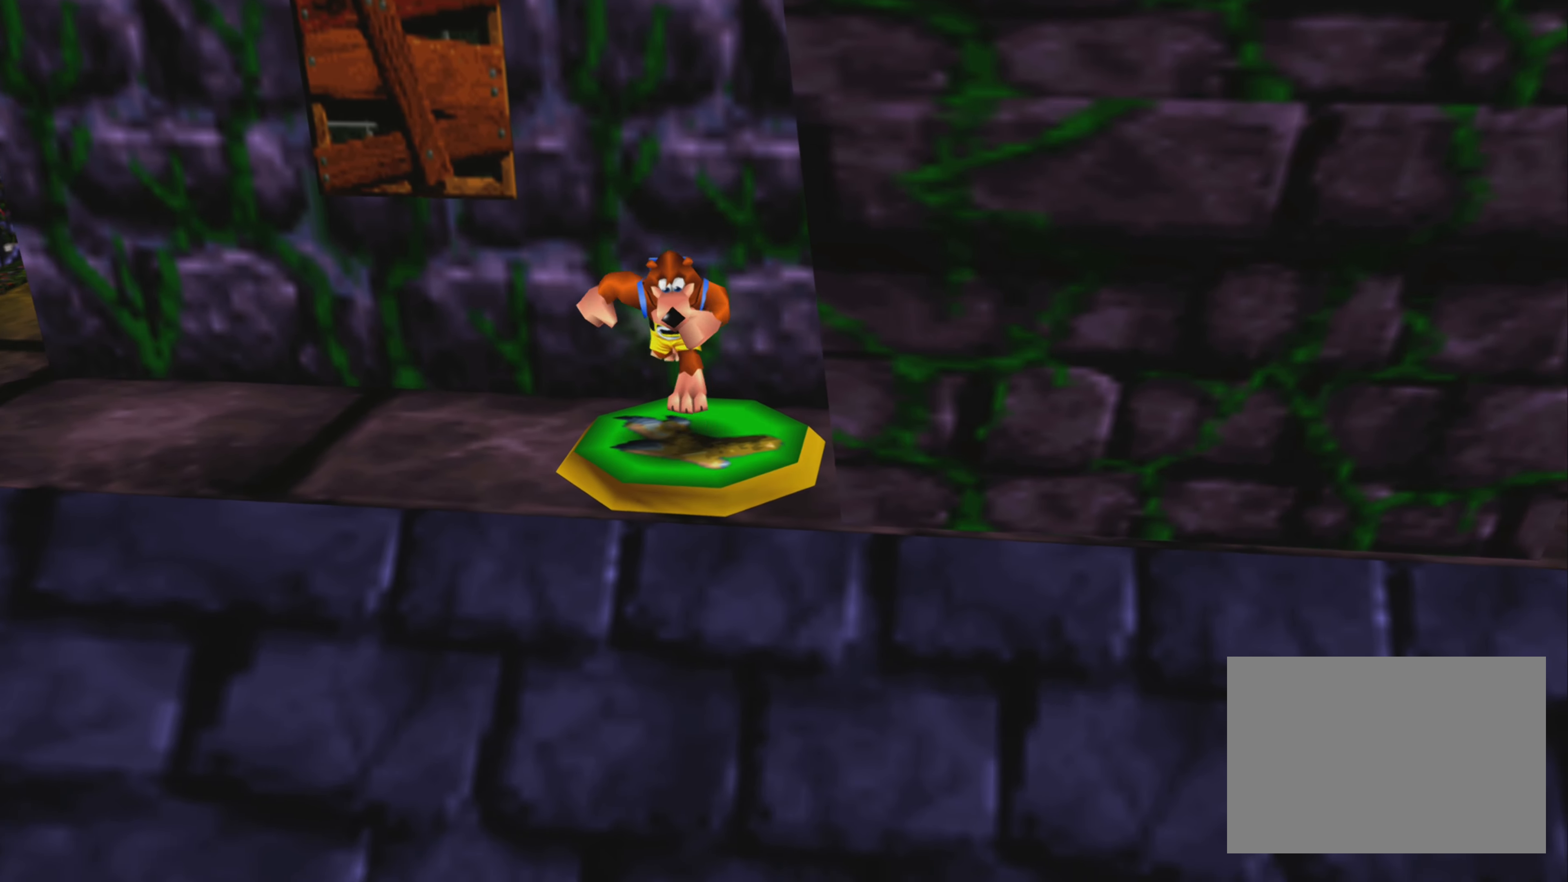
{"buttons": ["CROSS"], "left_stick": "center", "right_stick": "center", "events": []}
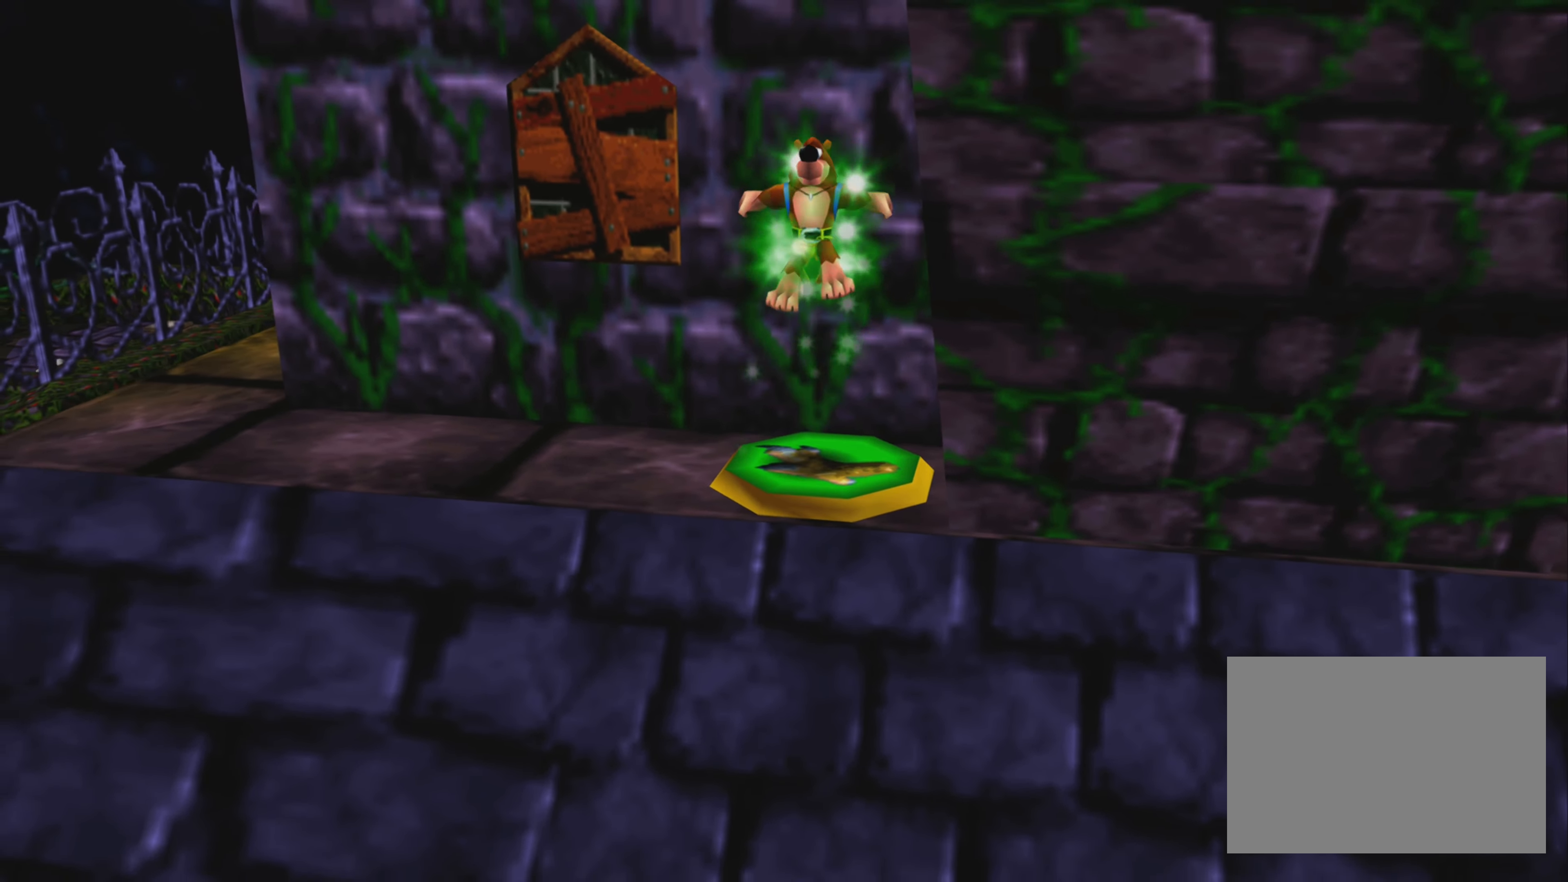
{"buttons": ["CROSS"], "left_stick": "center", "right_stick": "center", "events": []}
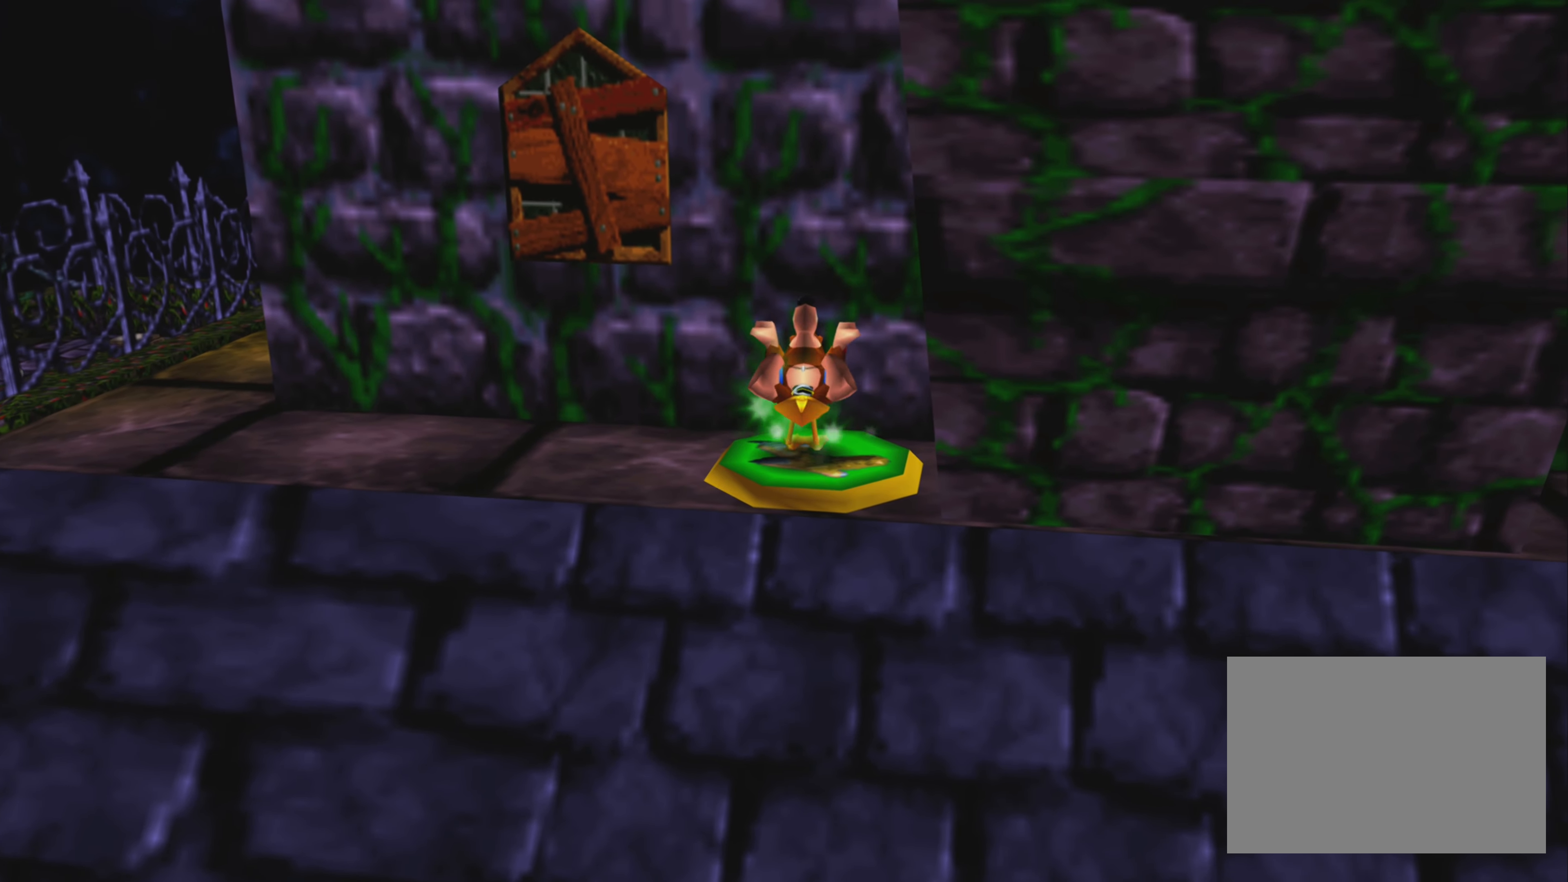
{"buttons": ["CROSS"], "left_stick": "center", "right_stick": "center", "events": []}
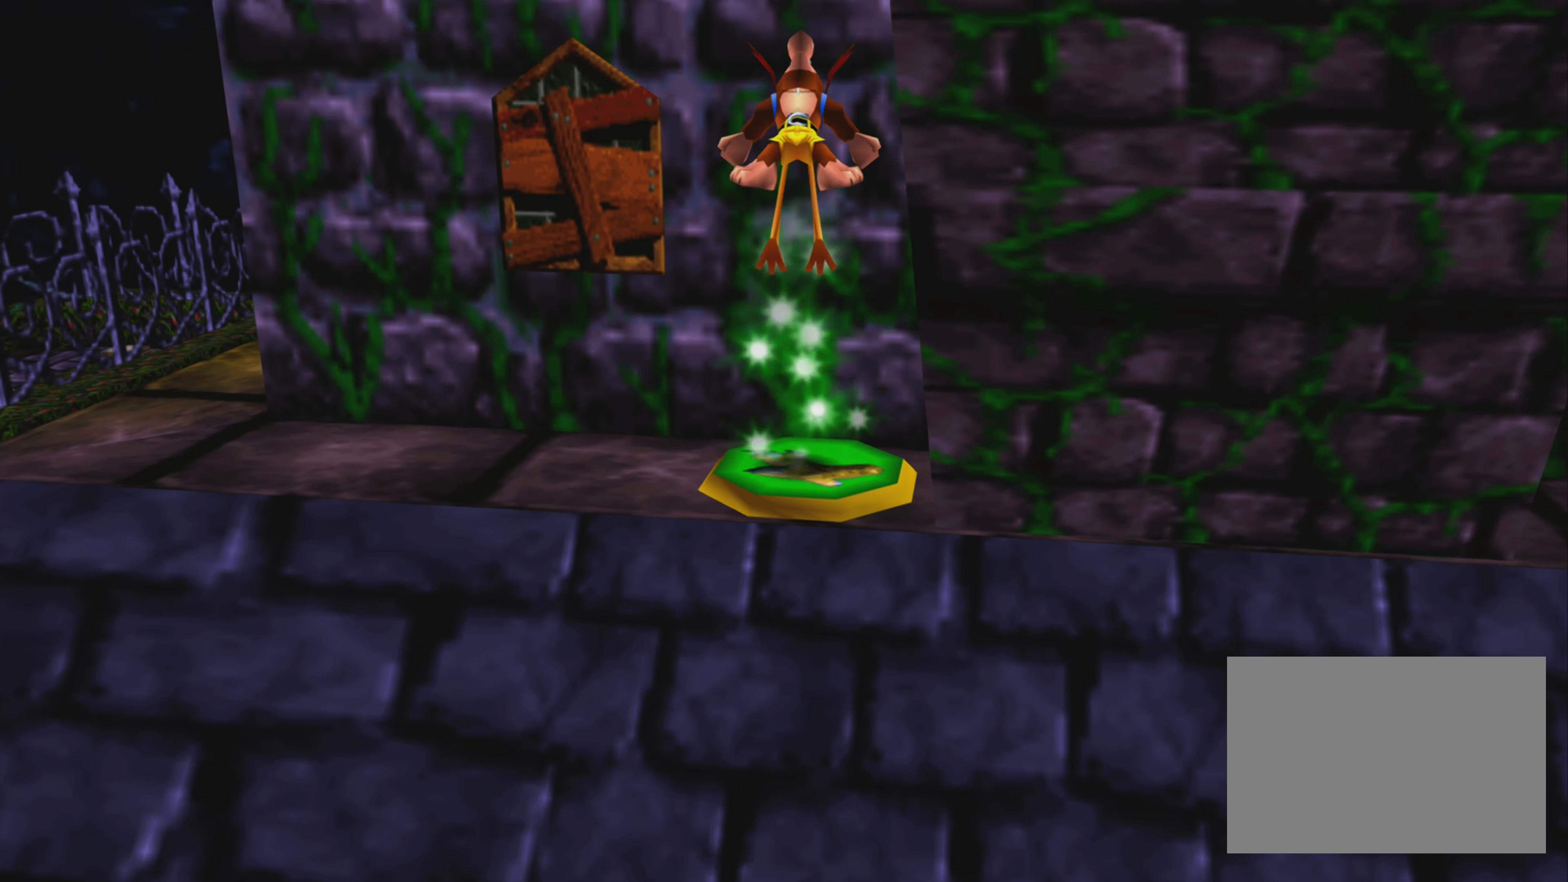
{"buttons": ["CROSS"], "left_stick": "up", "right_stick": "center", "events": [[66, "left_stick", "up"]]}
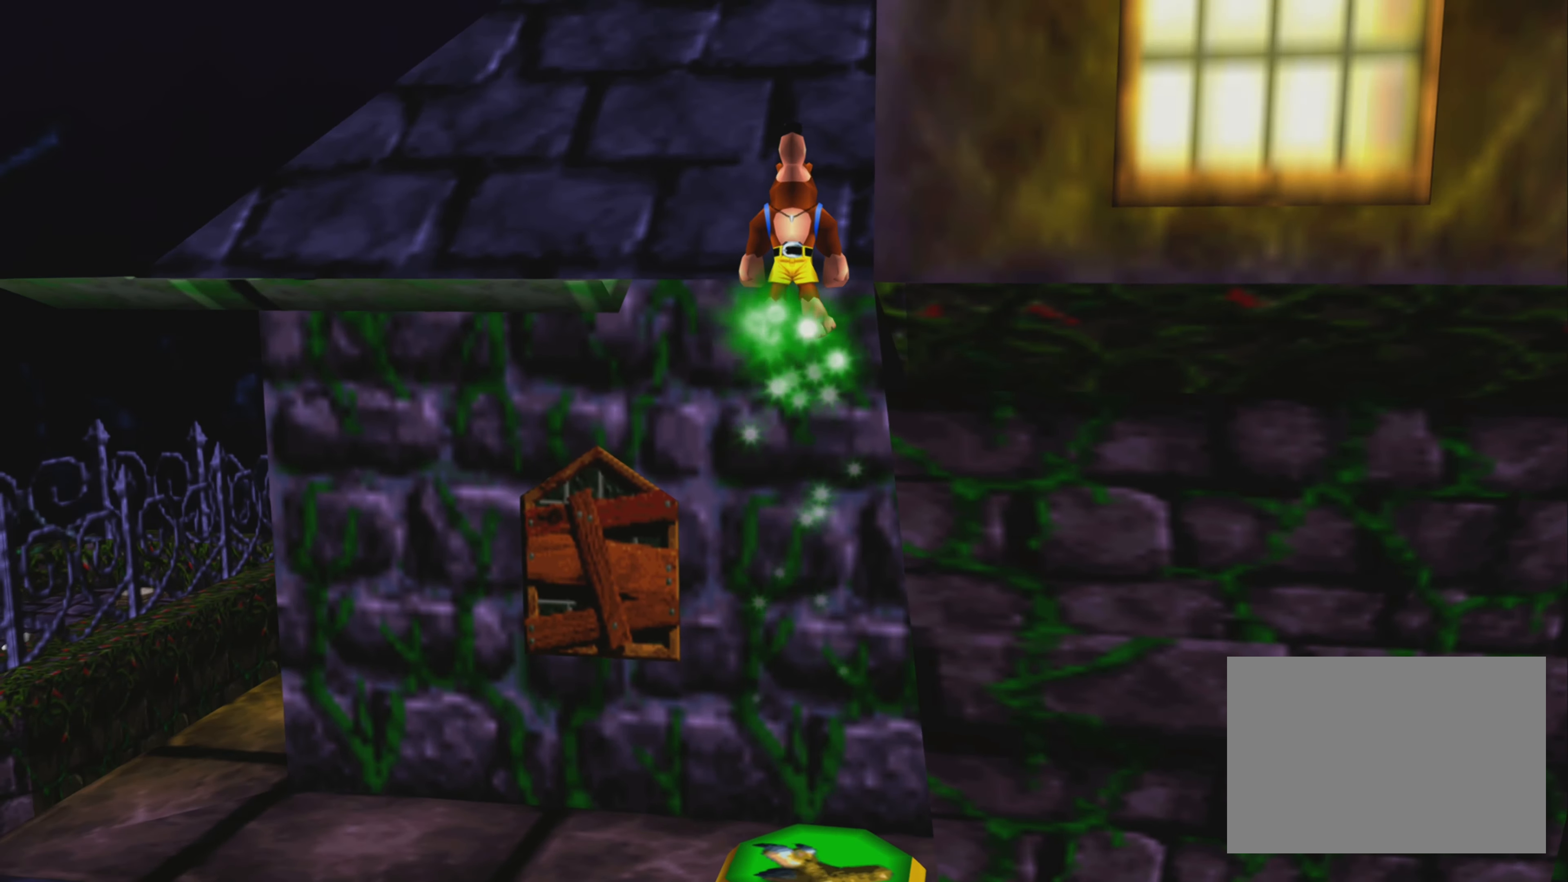
{"buttons": ["CROSS"], "left_stick": "center", "right_stick": "center", "events": [[316, "left_stick", "center"]]}
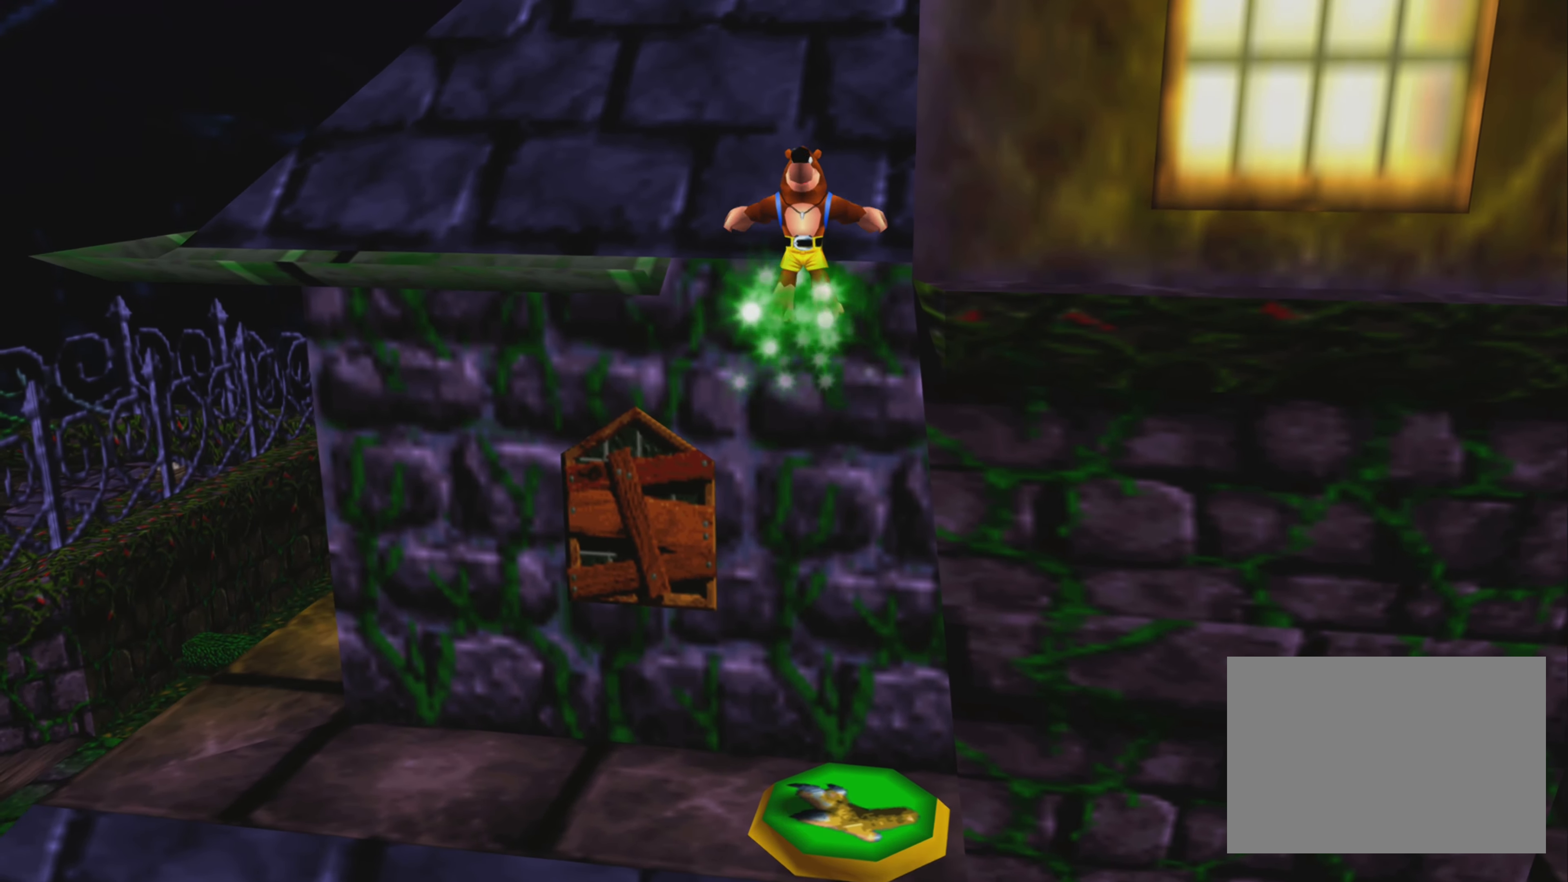
{"buttons": [], "left_stick": "down-right", "right_stick": "center", "events": [[83, "CROSS", "up"], [300, "left_stick", "down-right"]]}